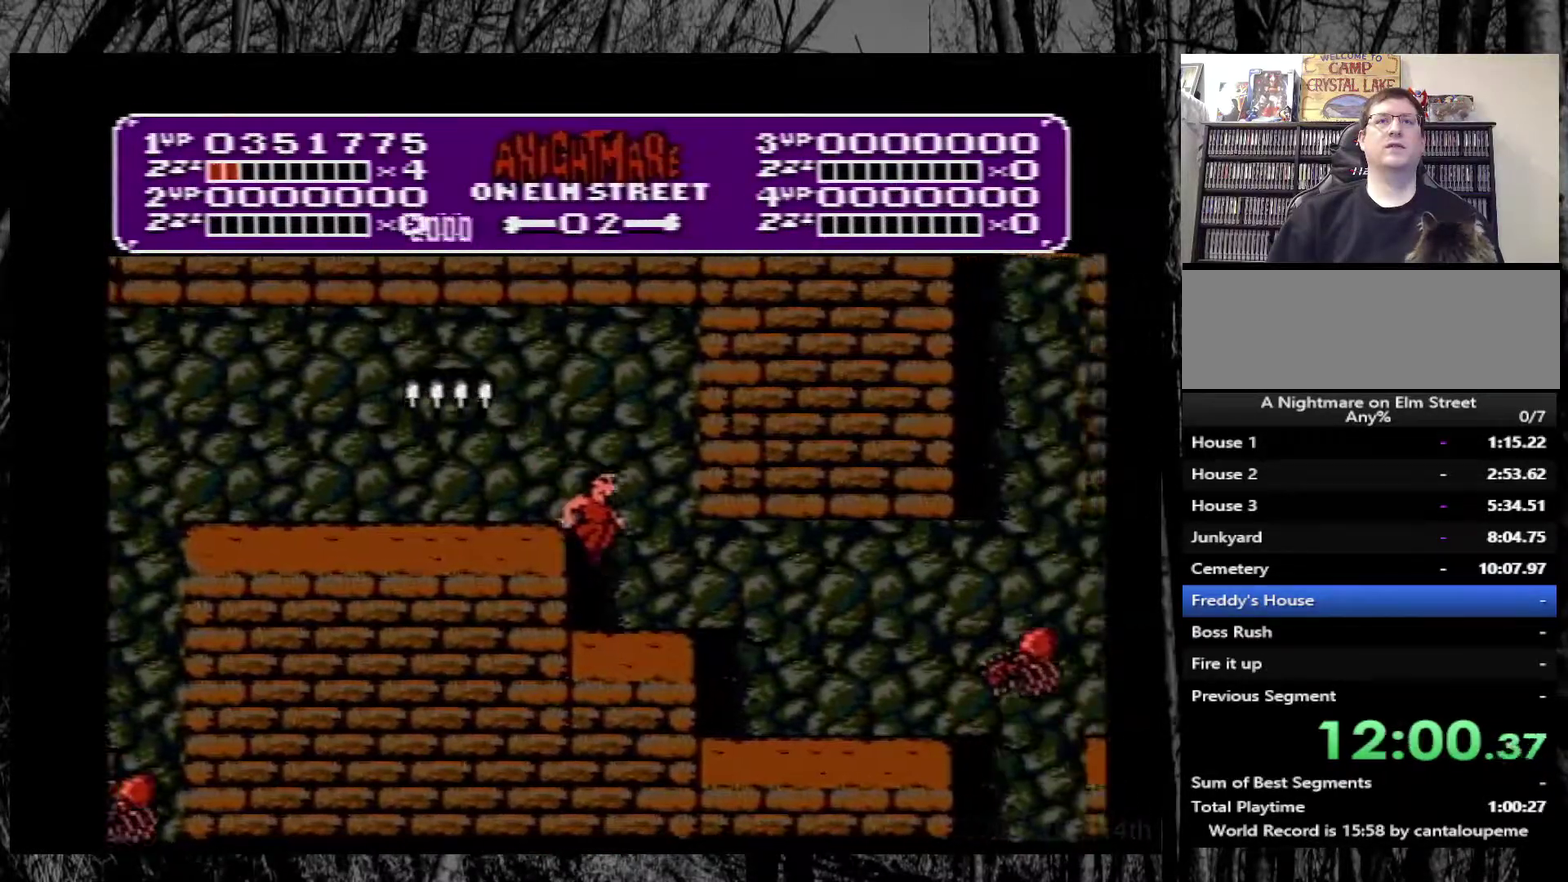
Gameplay with a controller (Nintendo layout); each line is a JSON object with the inputs held at the frame after it. "events" lists button and stick changes between this image and that frame as [ms after this image, input, new state], when the widget could be followed in between. Not read: L3 R3.
{"buttons": [], "events": [[467, "DPAD_RIGHT", "up"]]}
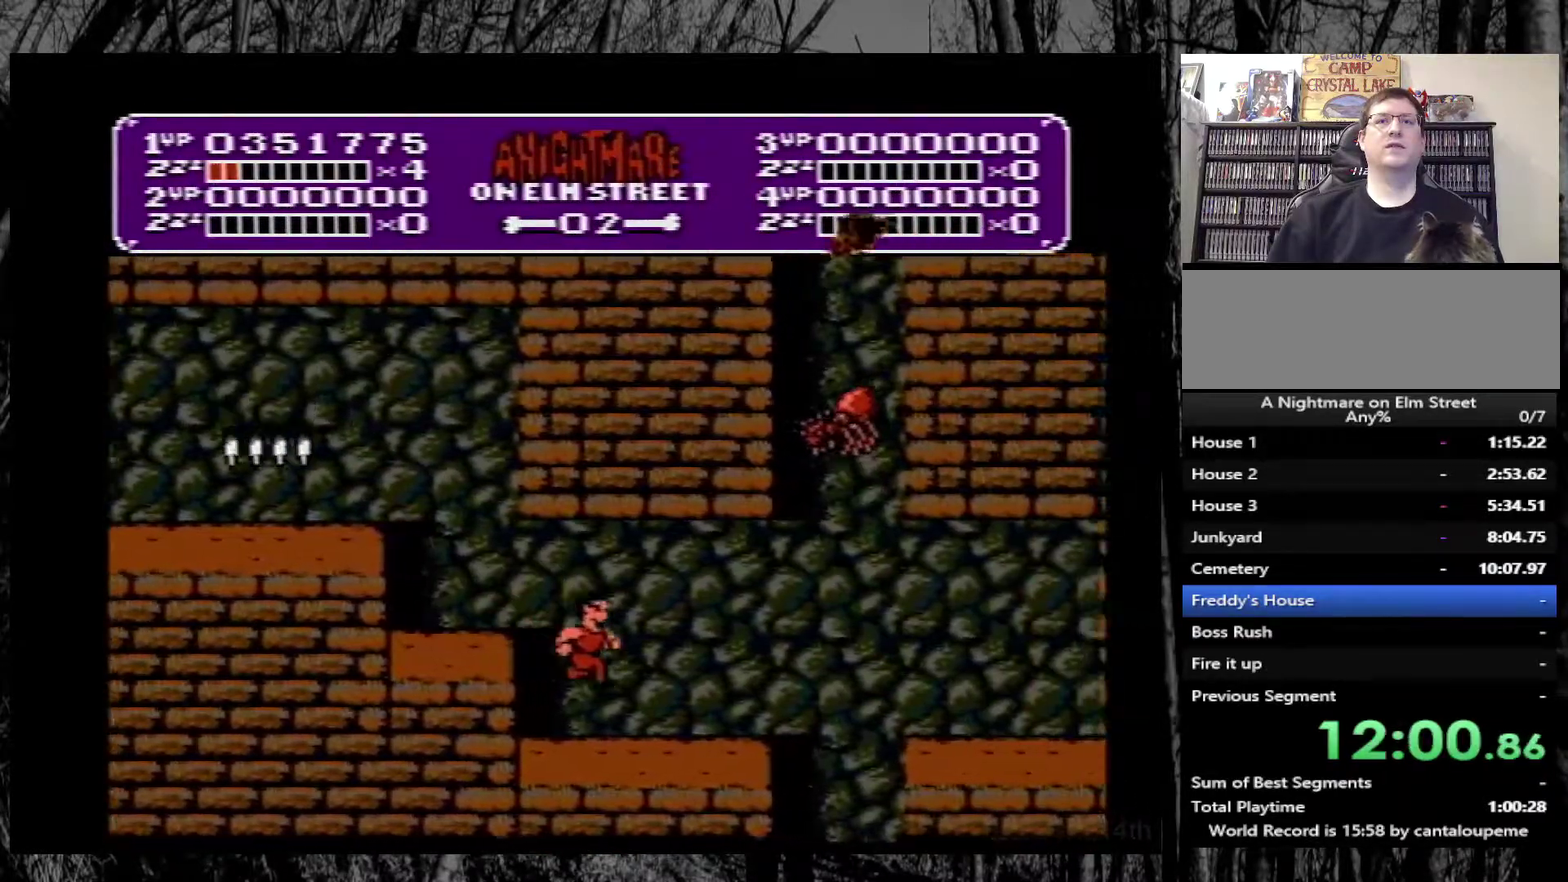
{"buttons": ["A", "DPAD_RIGHT"], "events": [[417, "DPAD_RIGHT", "down"], [483, "A", "down"]]}
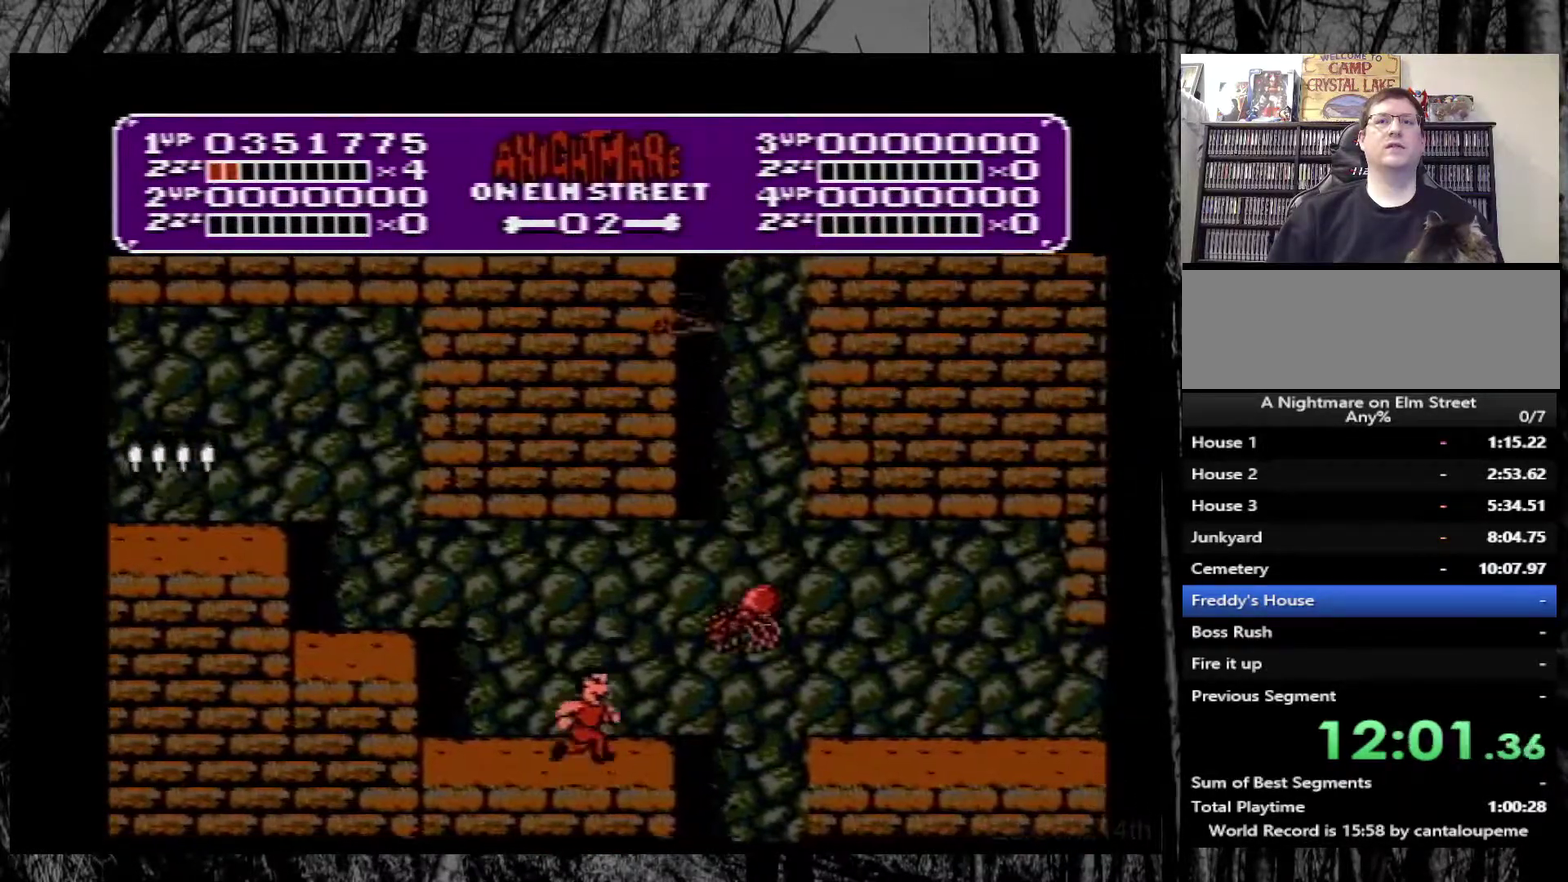
{"buttons": ["DPAD_RIGHT"], "events": [[500, "A", "up"]]}
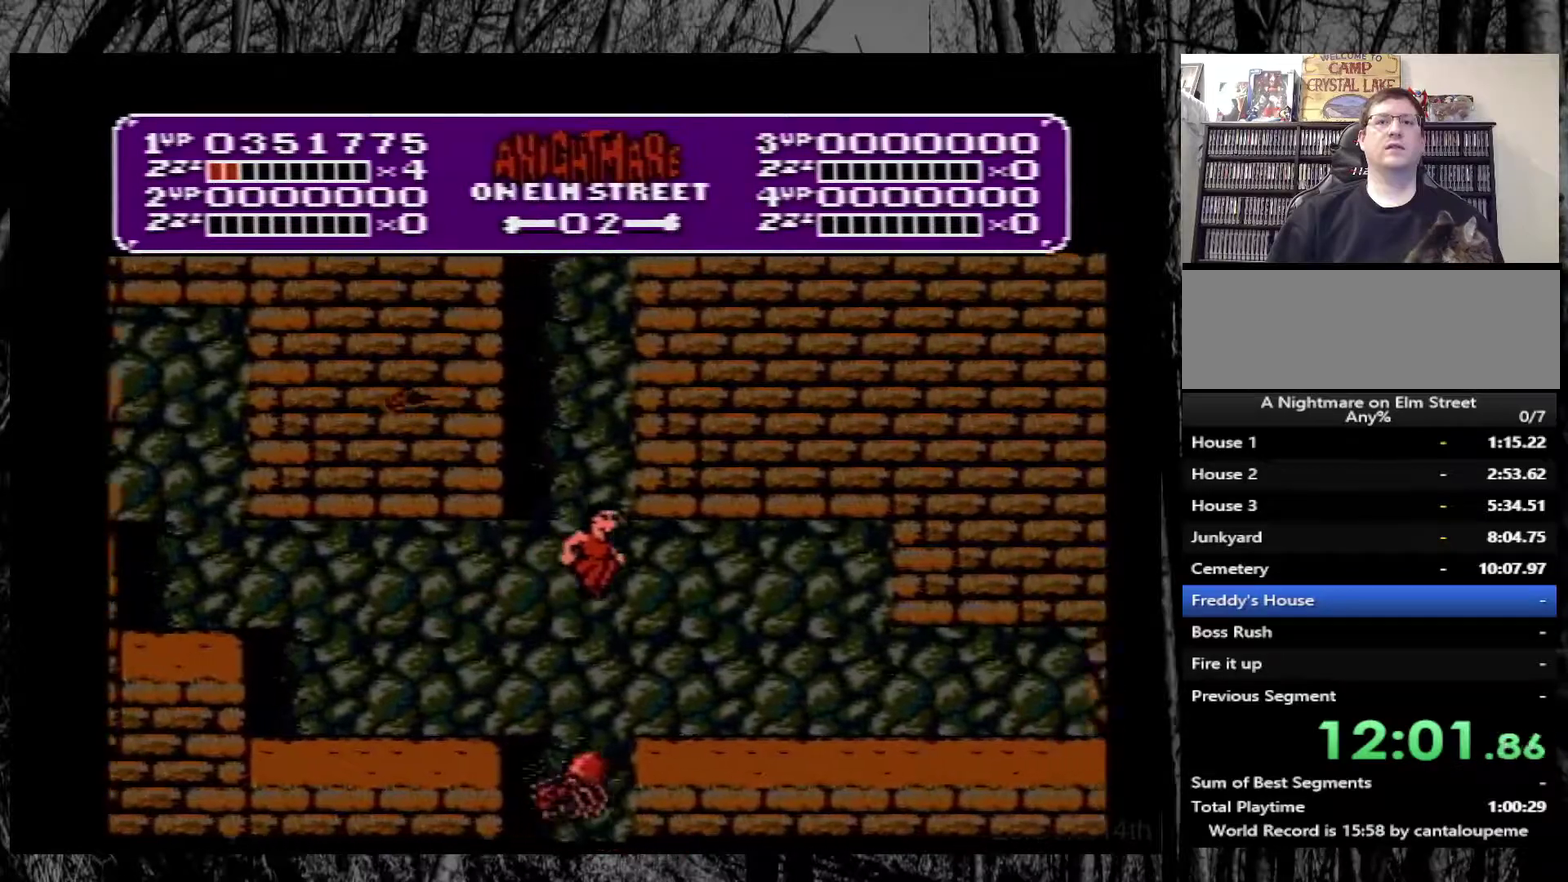
{"buttons": ["DPAD_RIGHT"], "events": []}
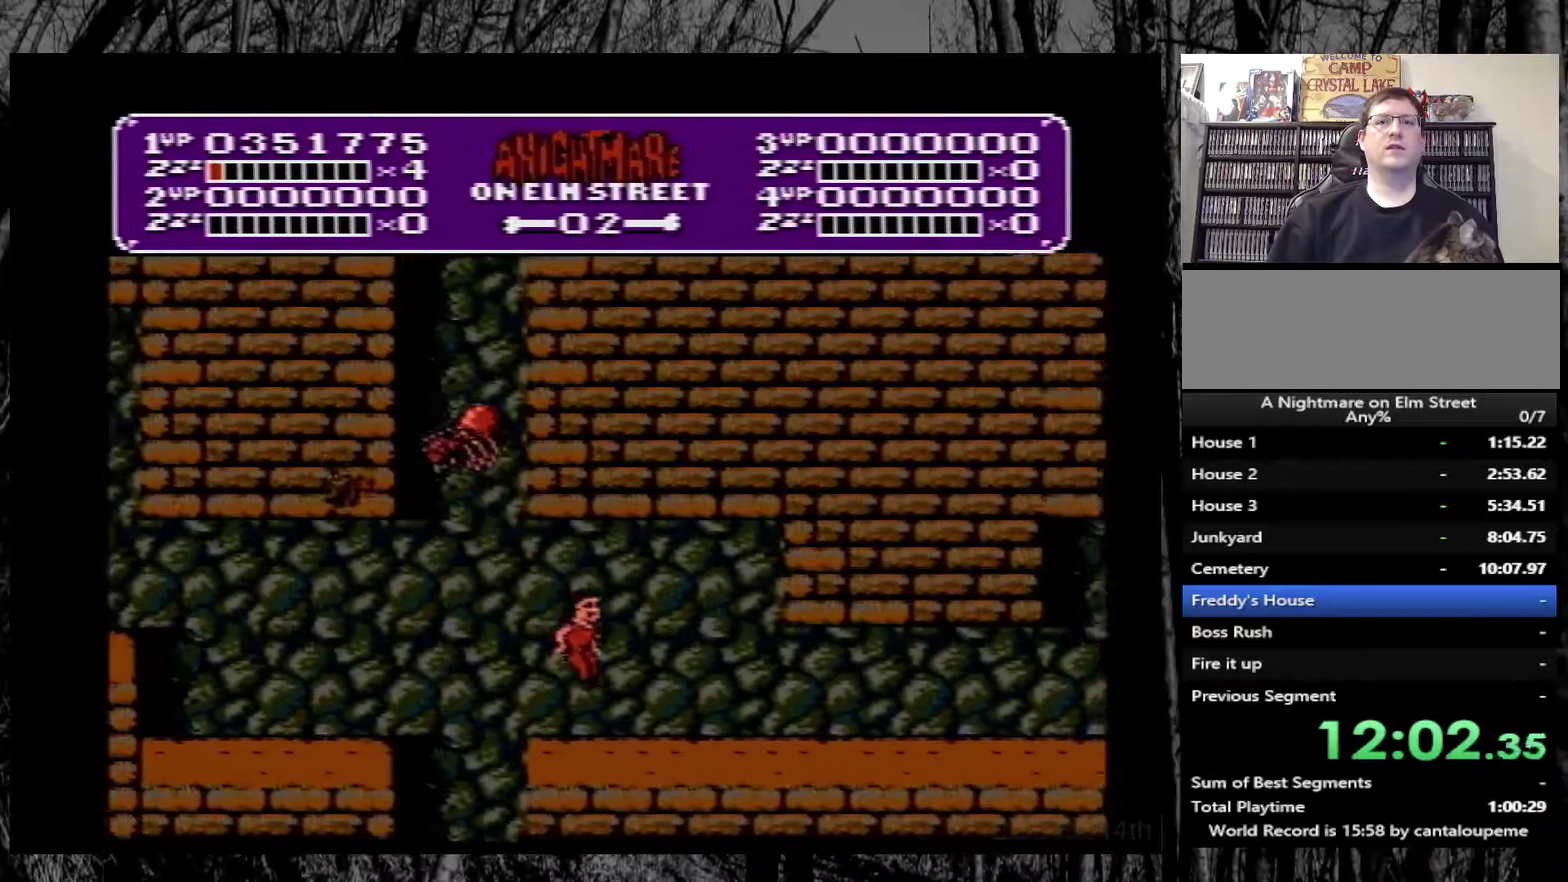
{"buttons": ["DPAD_RIGHT"], "events": []}
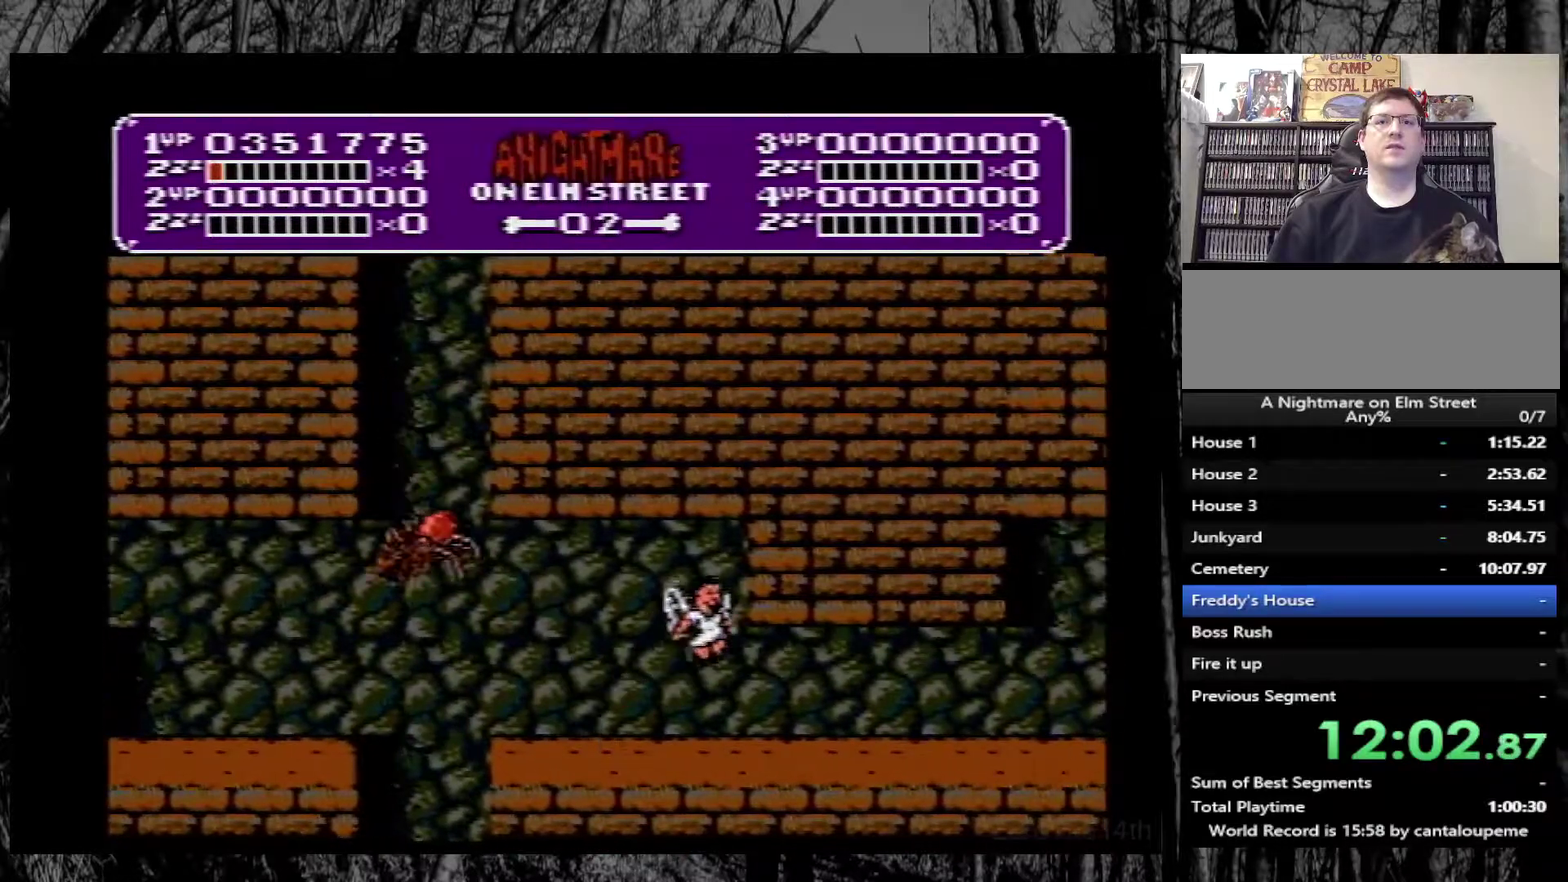
{"buttons": [], "events": [[150, "DPAD_RIGHT", "up"]]}
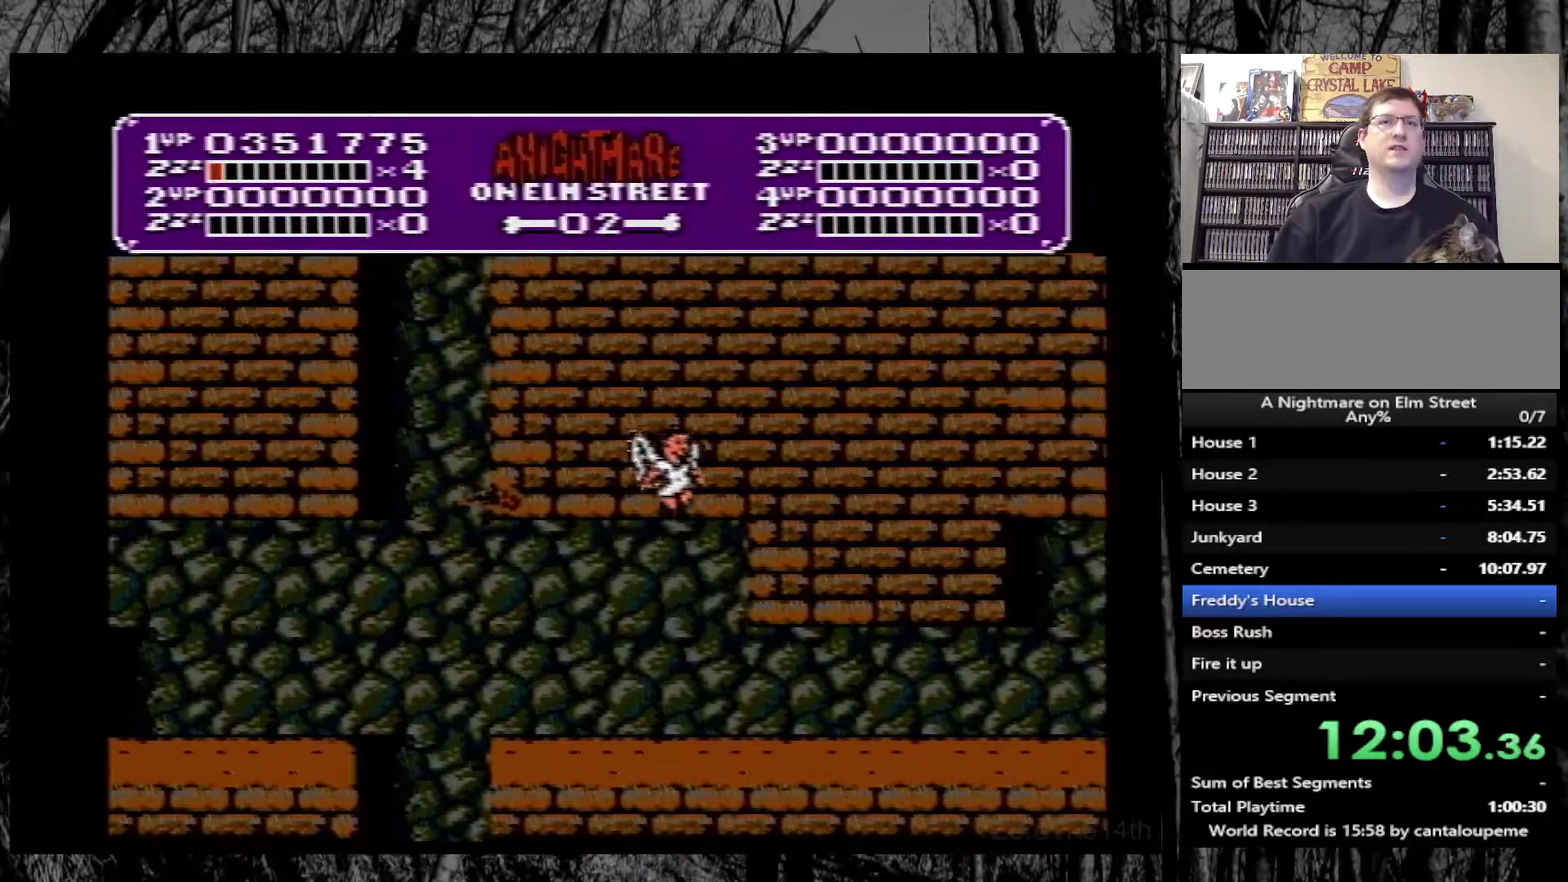
{"buttons": [], "events": []}
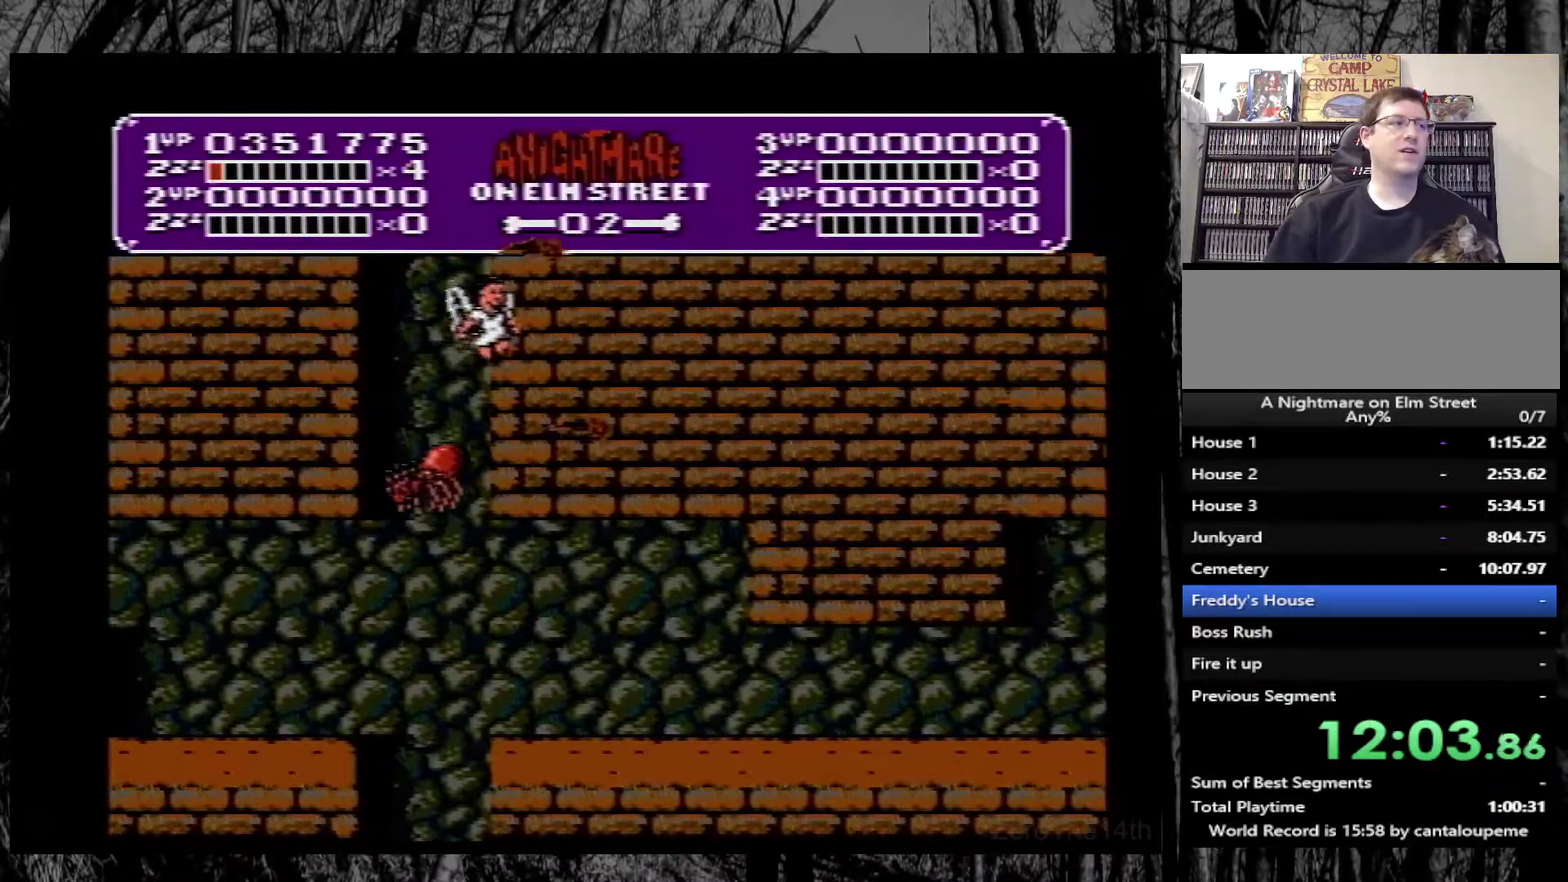
{"buttons": ["DPAD_RIGHT"], "events": [[217, "DPAD_RIGHT", "down"]]}
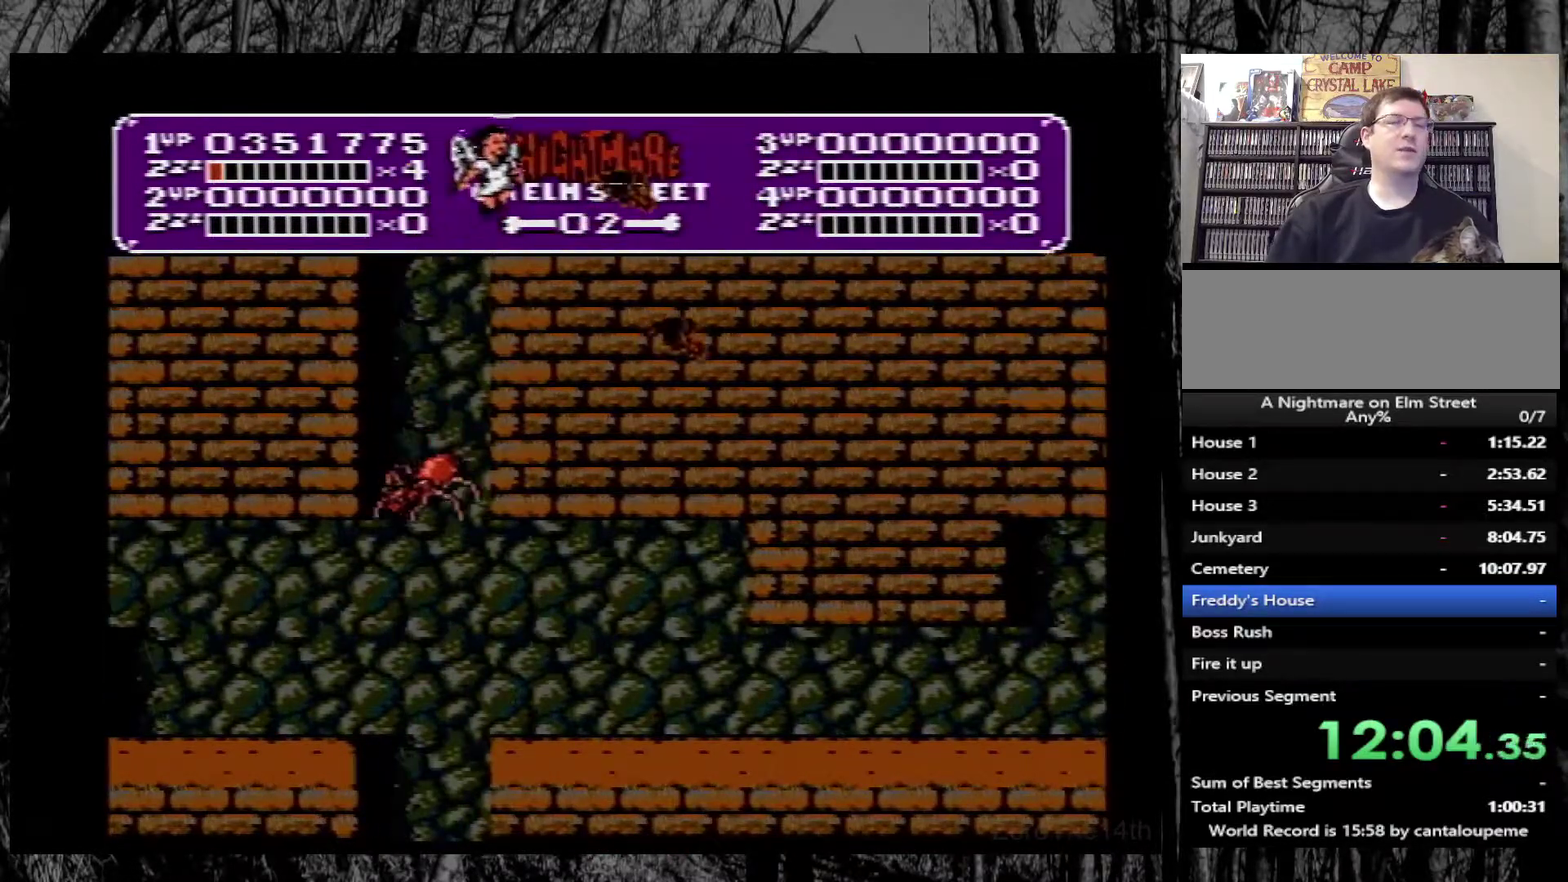
{"buttons": ["DPAD_RIGHT"], "events": []}
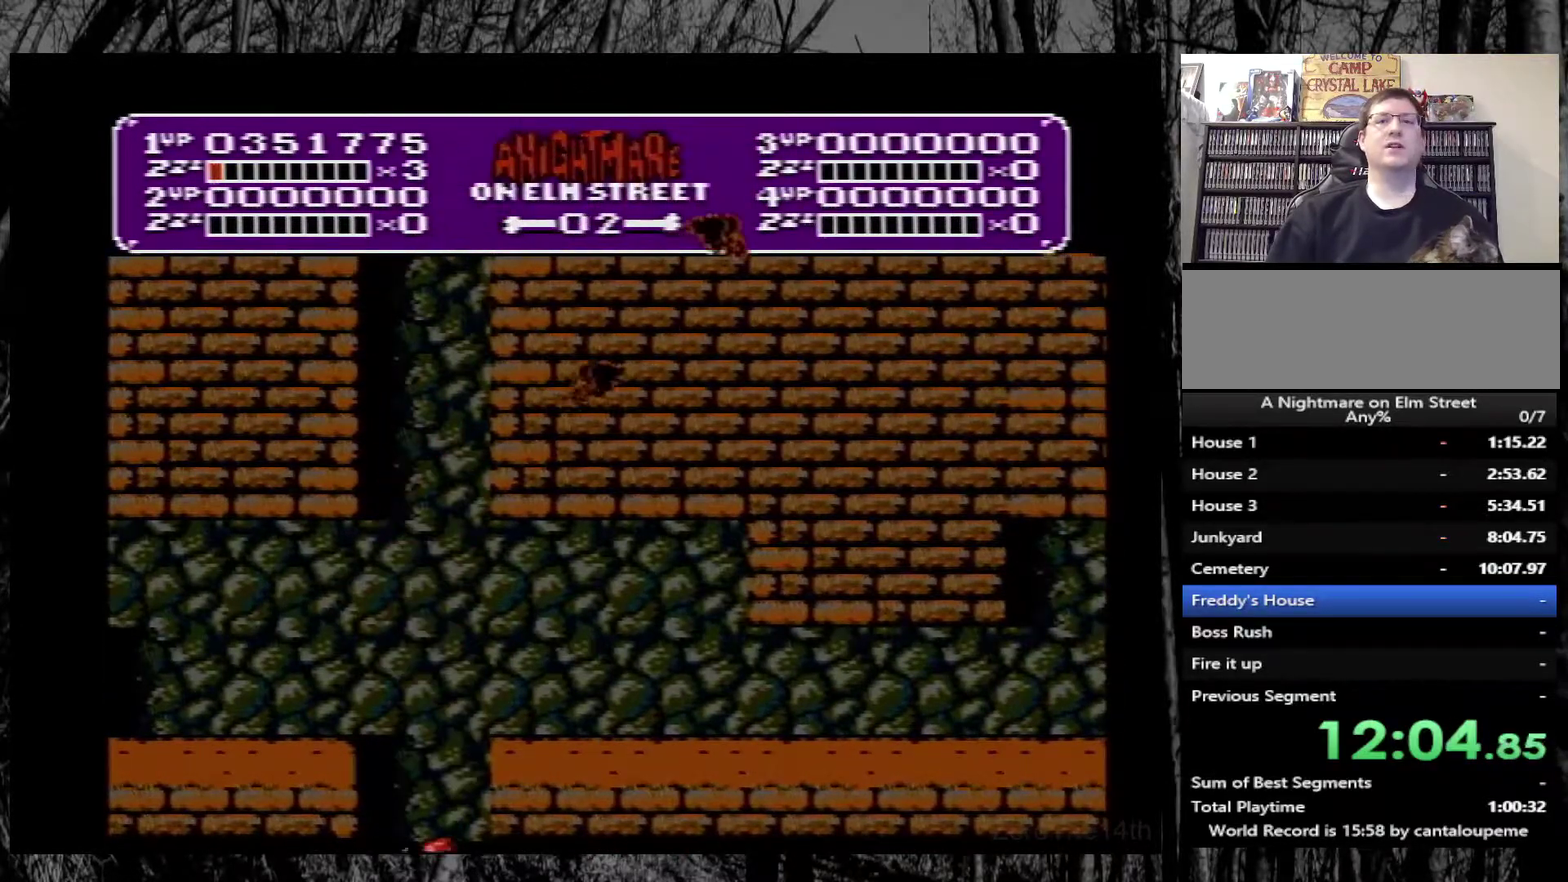
{"buttons": ["DPAD_RIGHT"], "events": []}
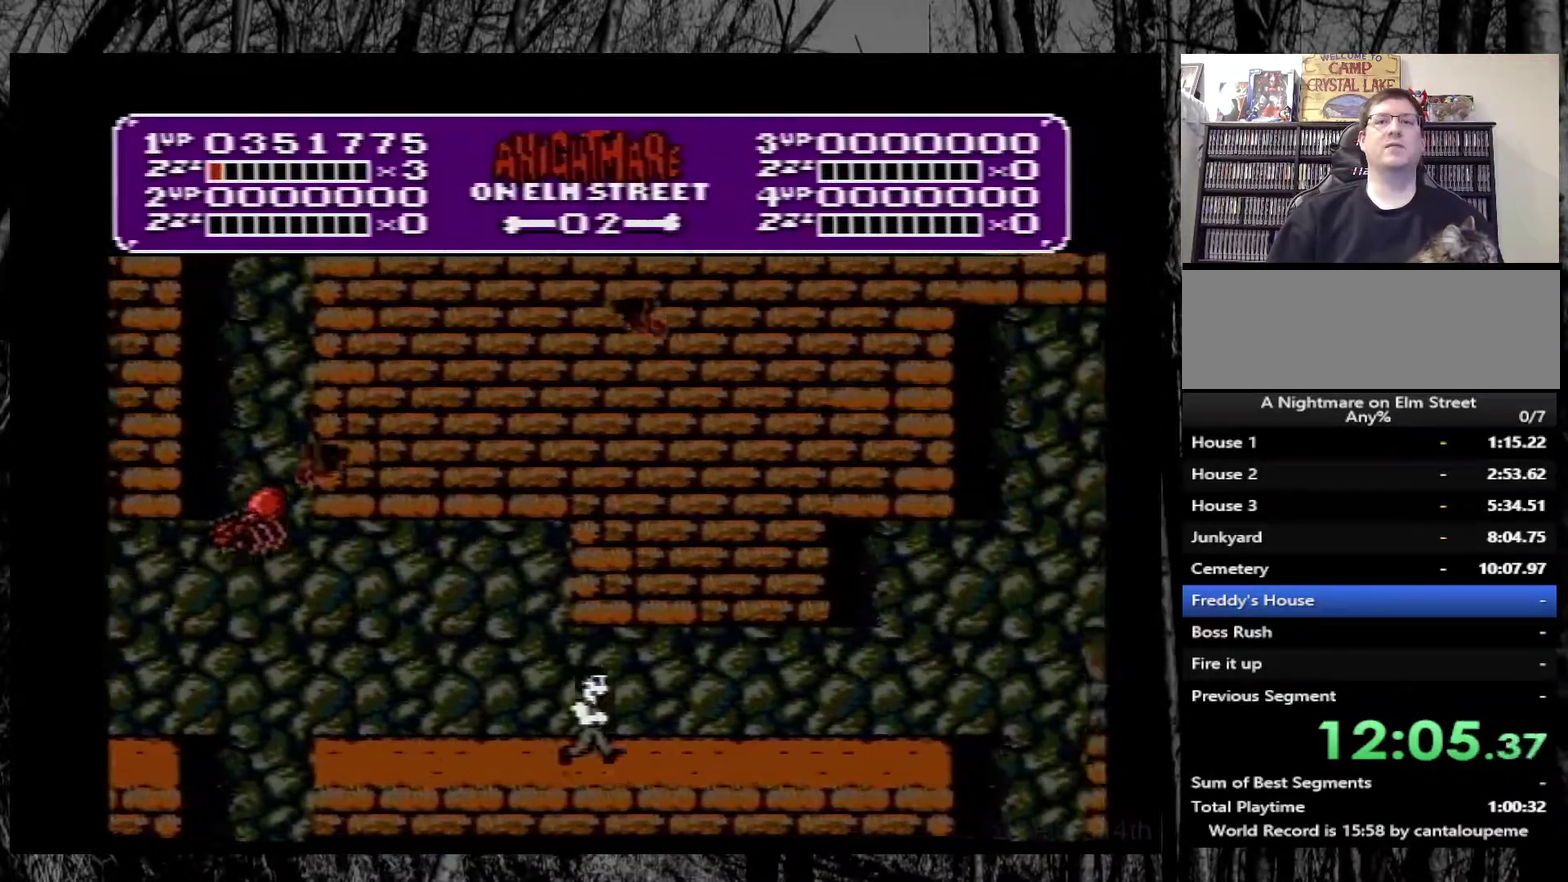
{"buttons": ["DPAD_RIGHT"], "events": []}
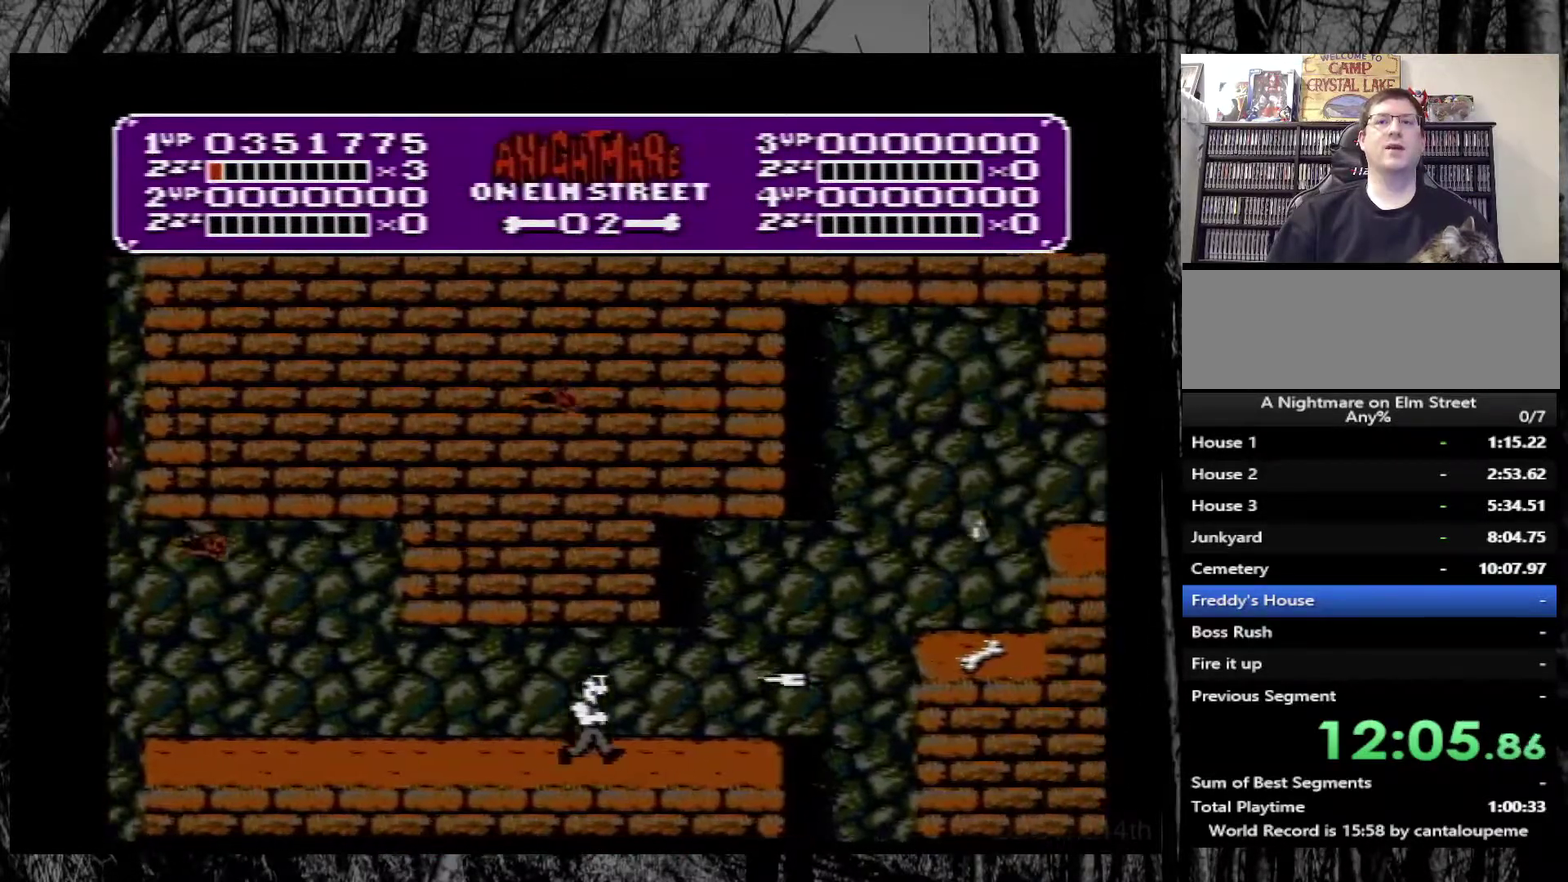
{"buttons": ["A", "DPAD_RIGHT"], "events": [[417, "A", "down"]]}
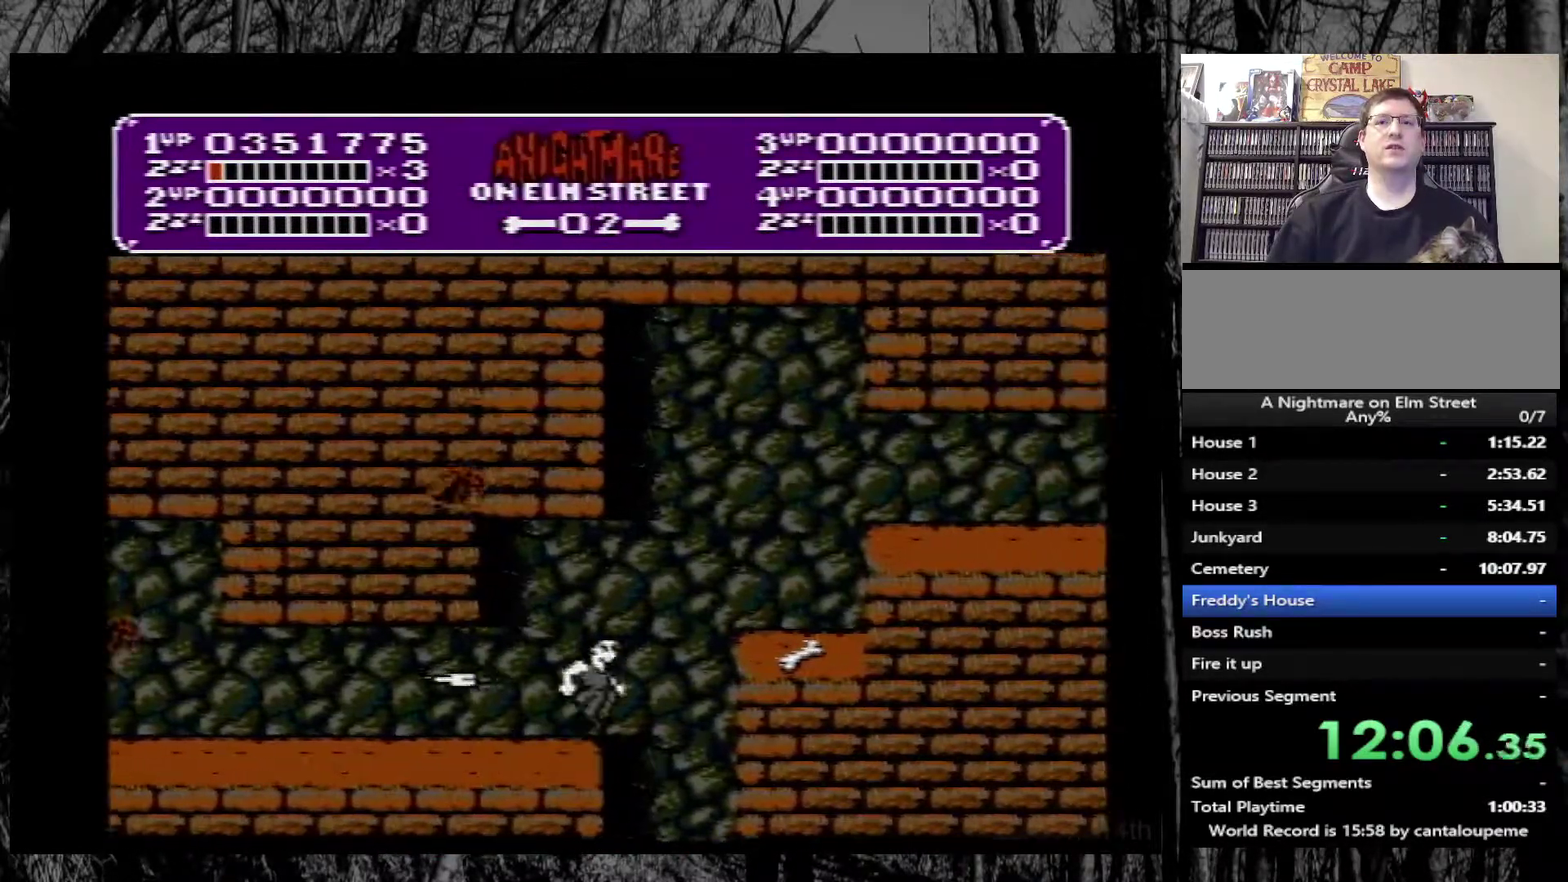
{"buttons": ["DPAD_RIGHT"], "events": [[133, "A", "up"]]}
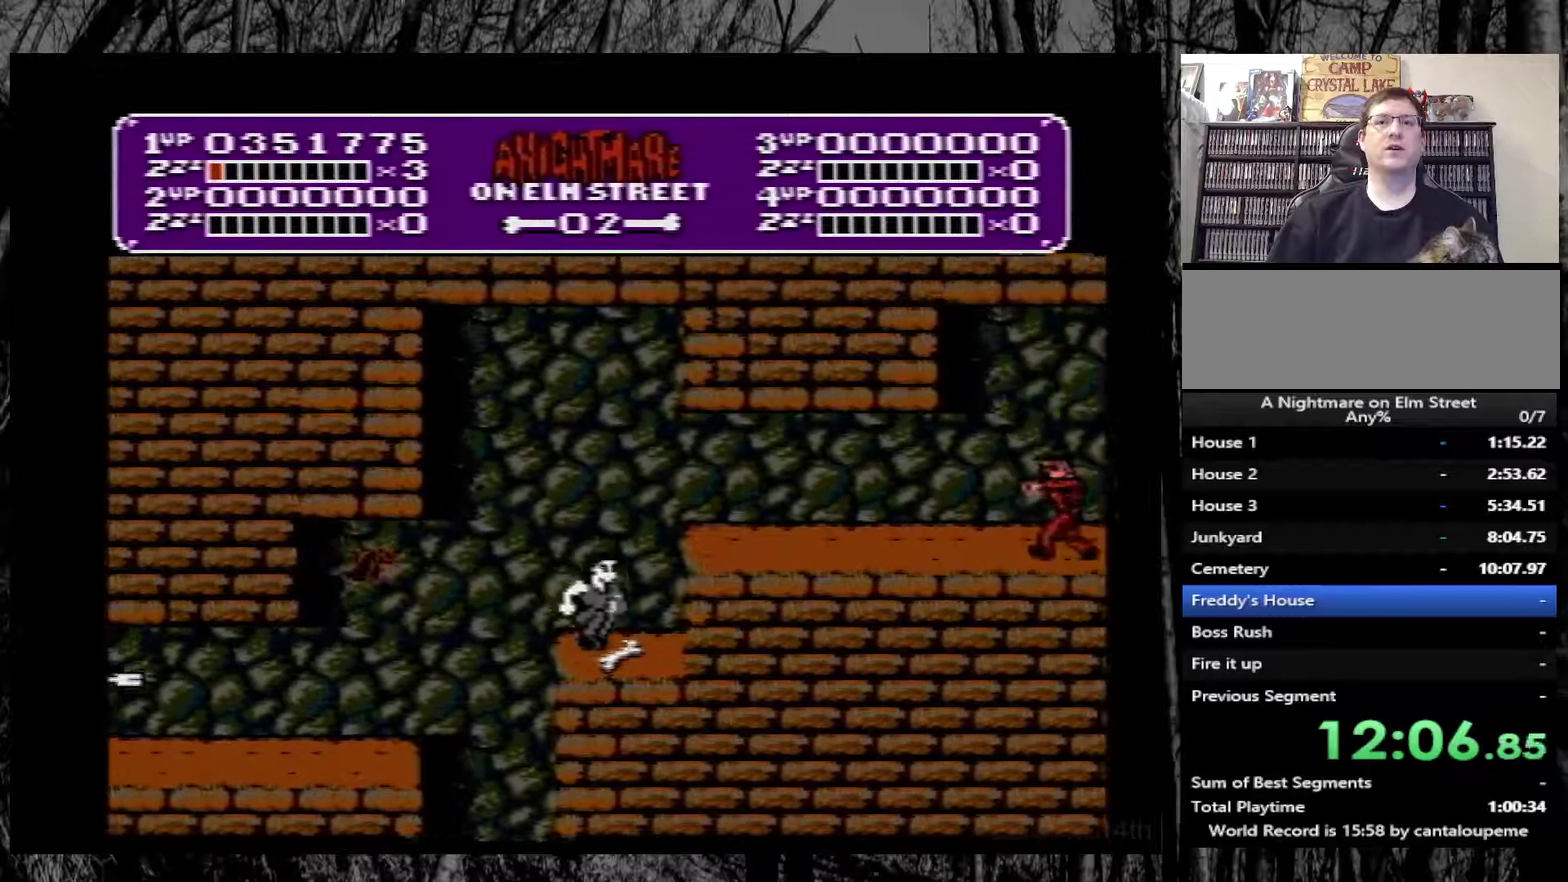
{"buttons": ["DPAD_RIGHT"], "events": [[100, "A", "down"], [317, "A", "up"]]}
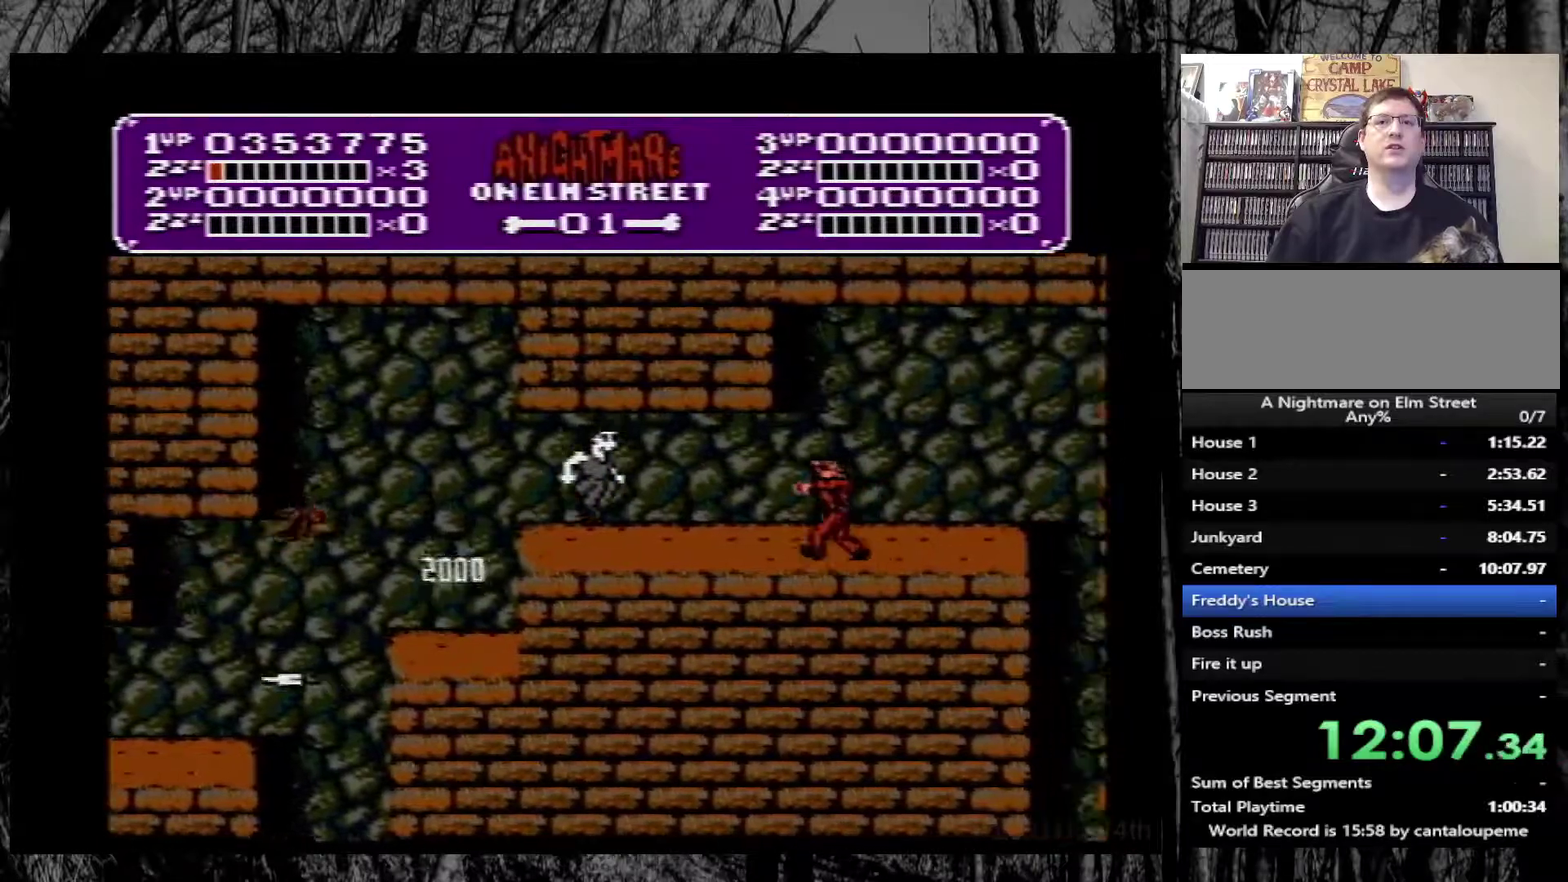
{"buttons": ["DPAD_RIGHT"], "events": [[200, "B", "down"], [400, "B", "up"]]}
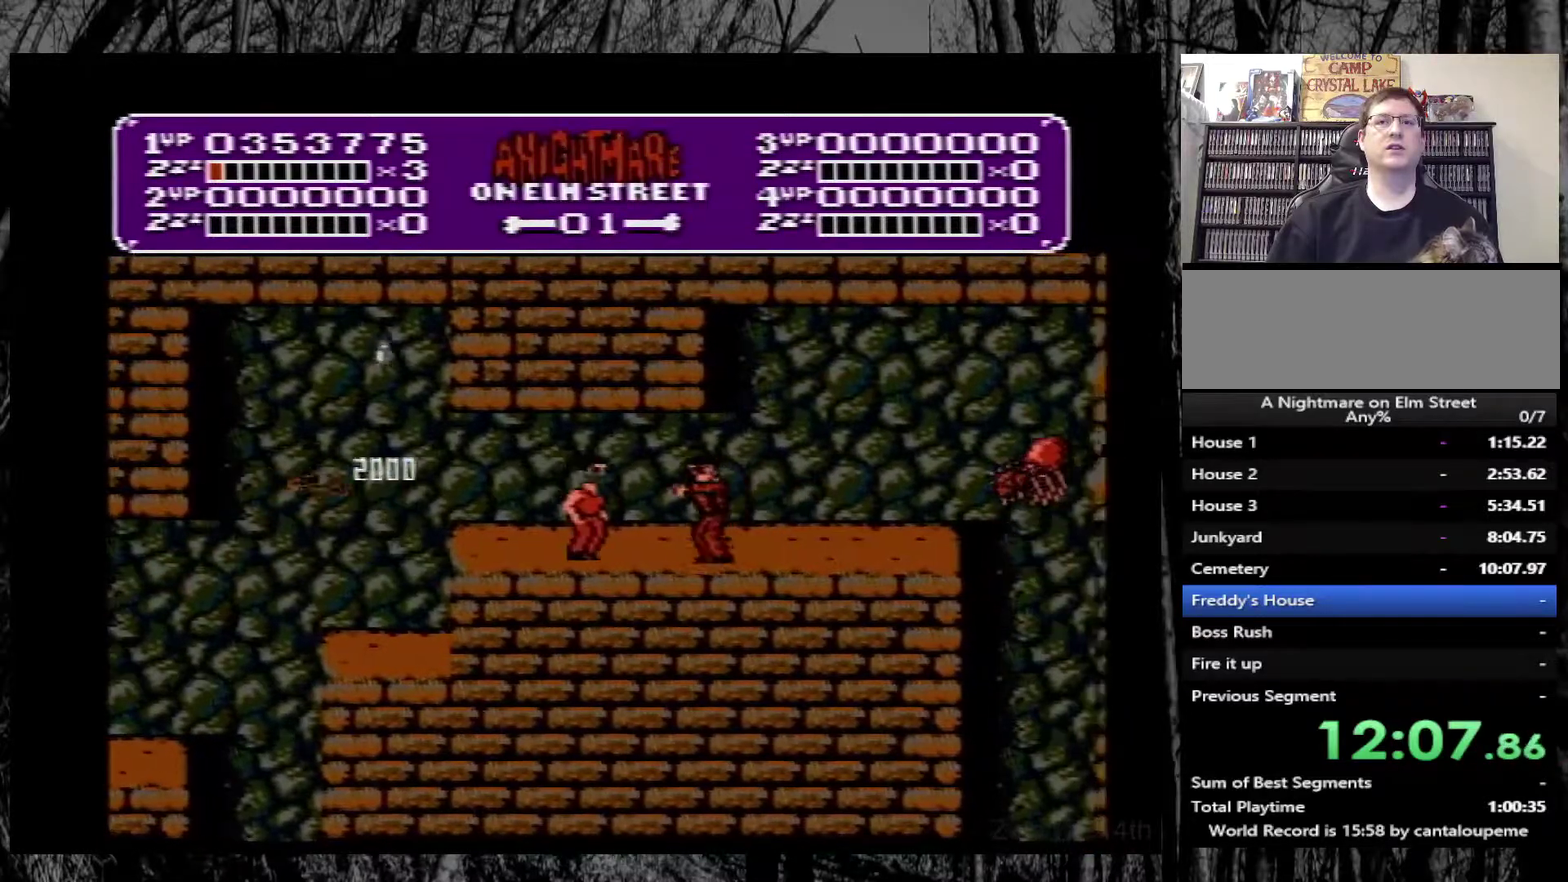
{"buttons": ["DPAD_RIGHT"], "events": [[217, "B", "down"], [283, "DPAD_RIGHT", "up"], [383, "B", "up"], [500, "DPAD_RIGHT", "down"]]}
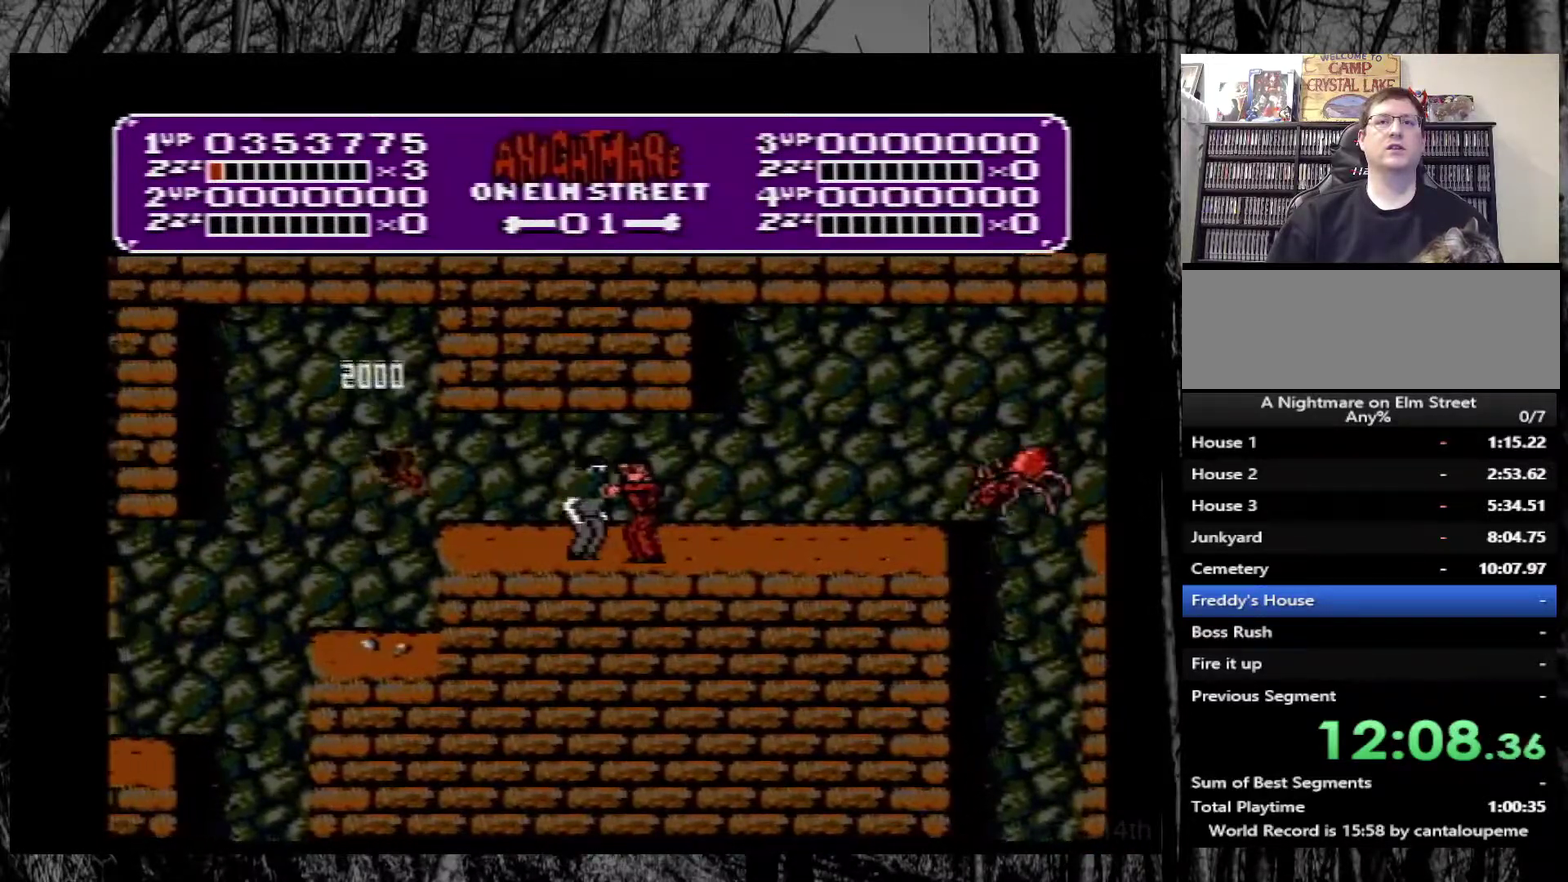
{"buttons": ["DPAD_RIGHT"], "events": []}
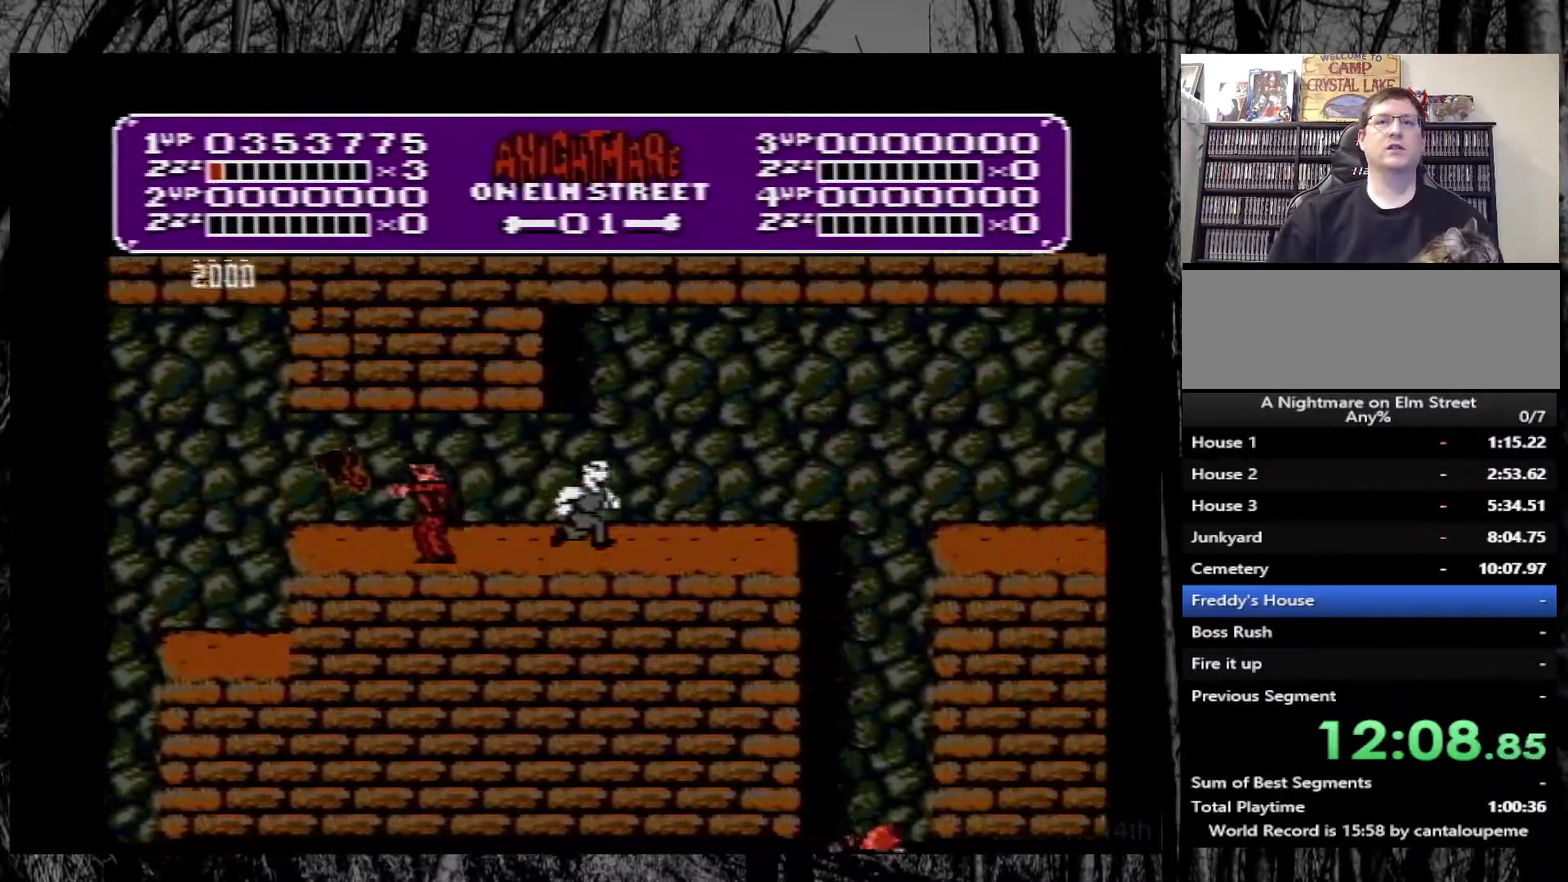
{"buttons": ["A", "DPAD_RIGHT"], "events": [[433, "A", "down"]]}
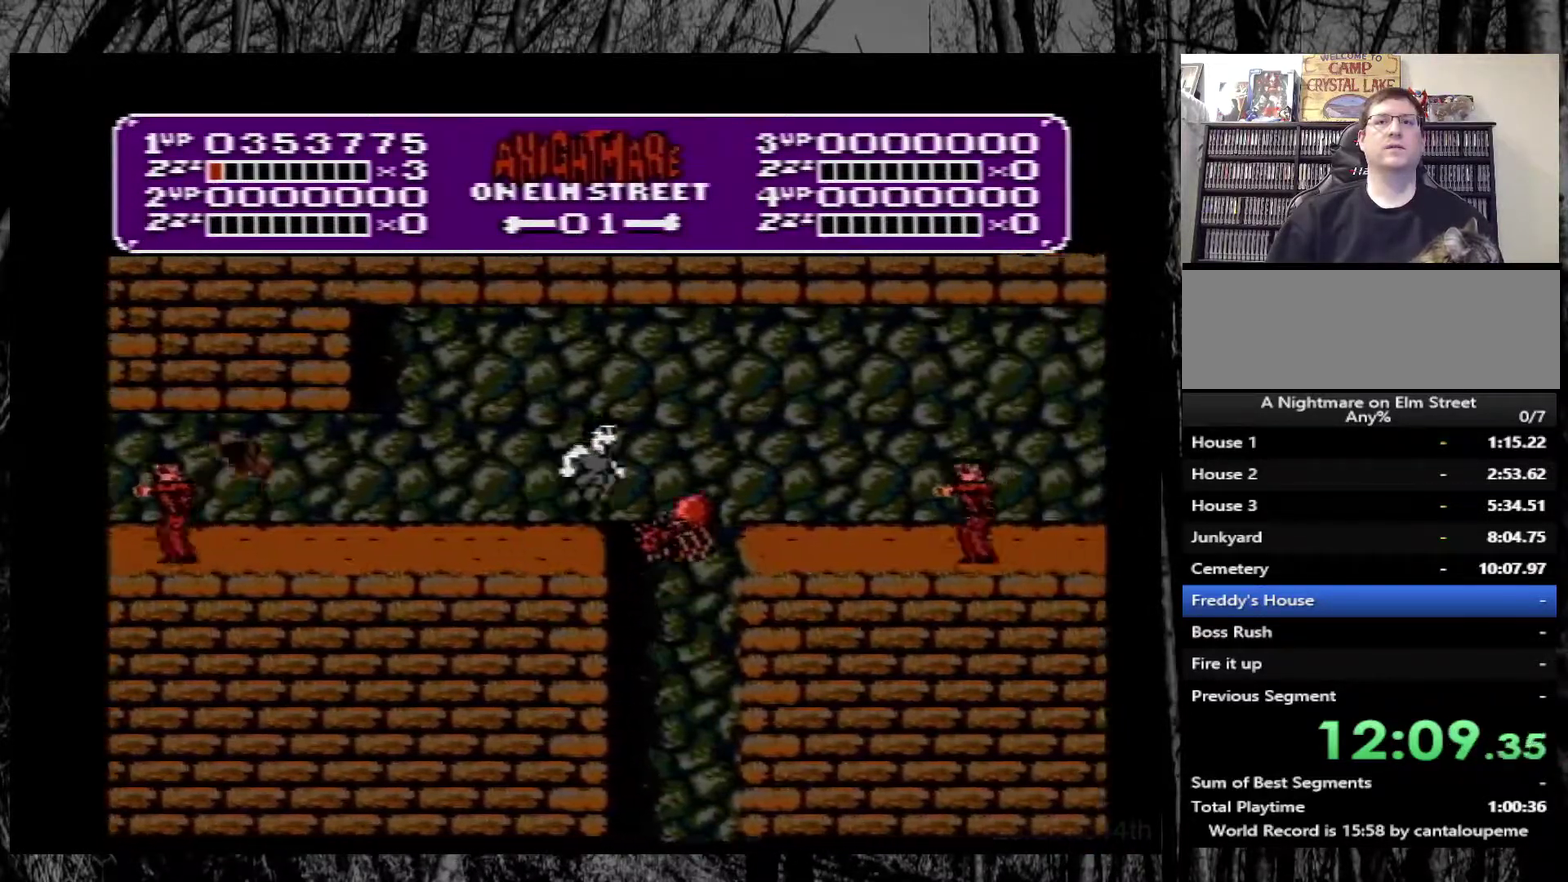
{"buttons": ["DPAD_RIGHT"], "events": [[200, "B", "down"], [350, "A", "up"], [417, "B", "up"]]}
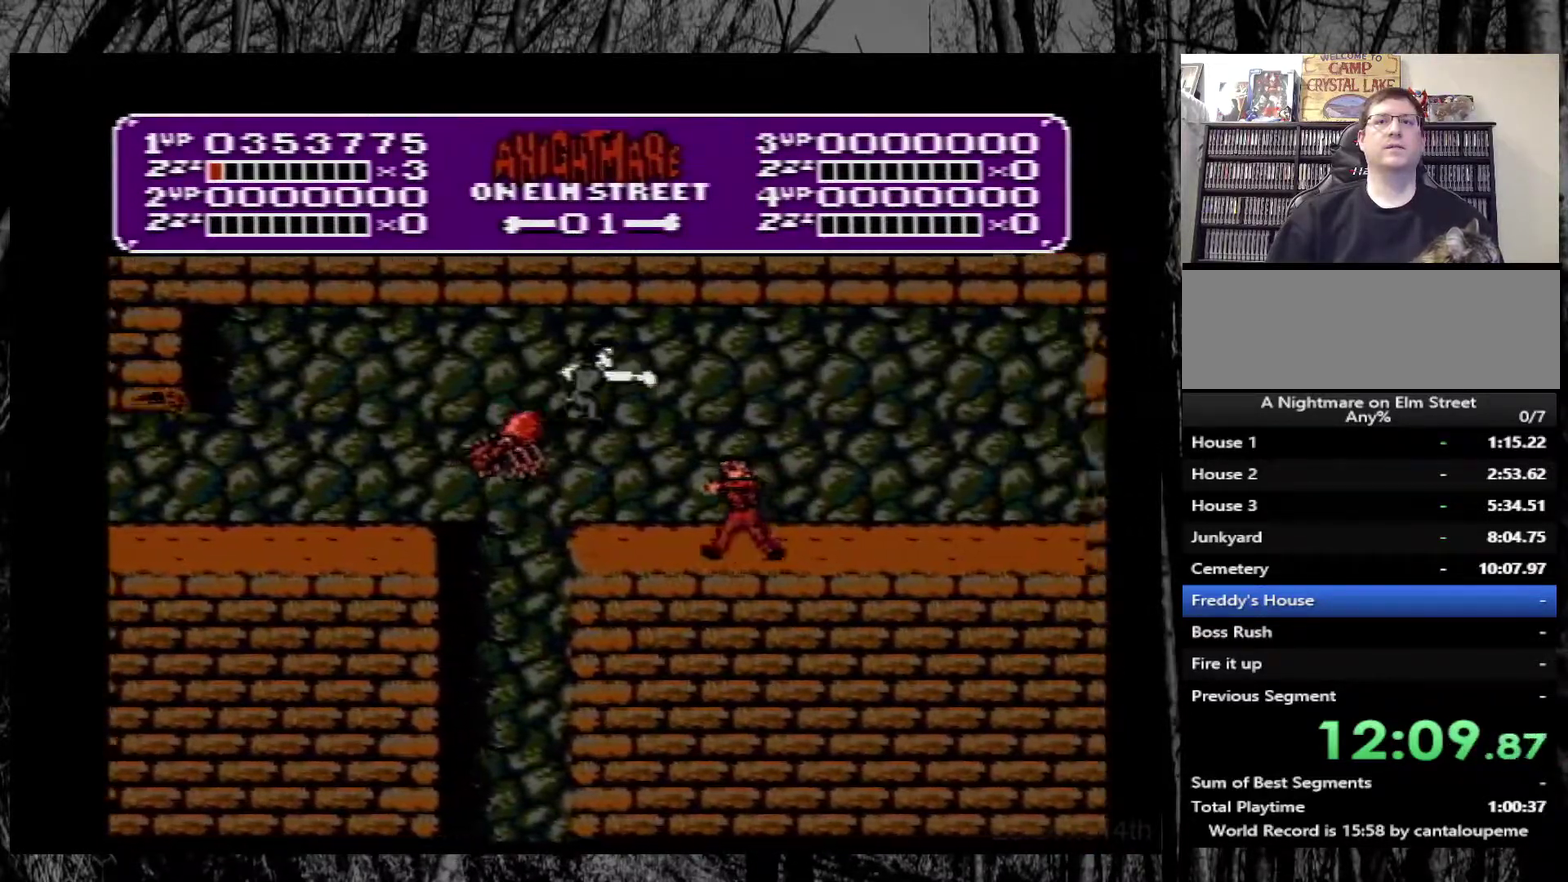
{"buttons": ["DPAD_RIGHT"], "events": [[233, "A", "down"], [450, "A", "up"]]}
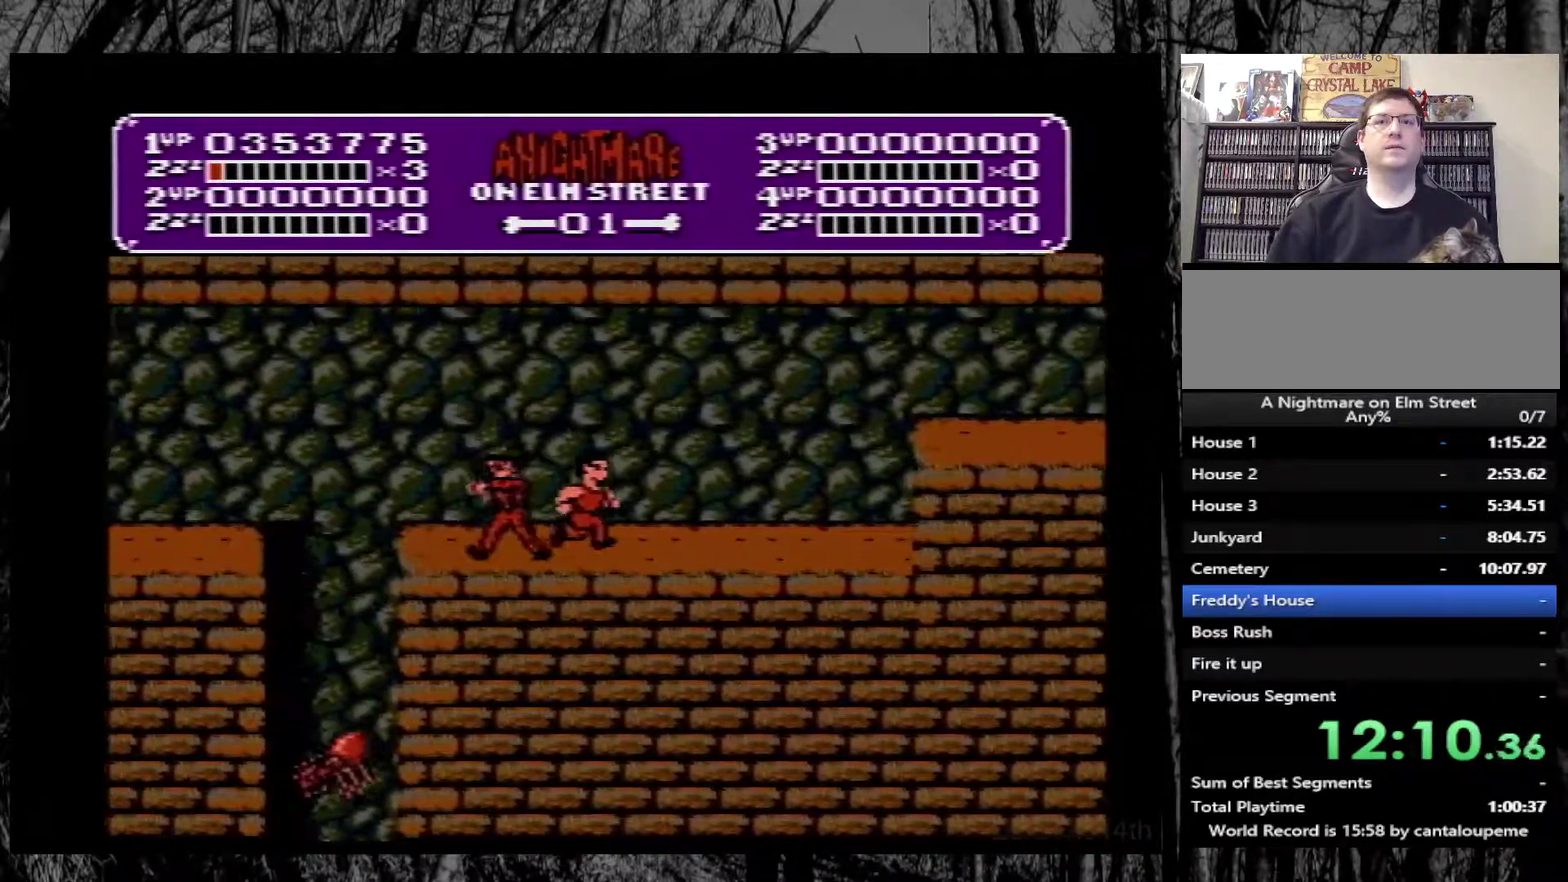
{"buttons": ["DPAD_RIGHT"], "events": []}
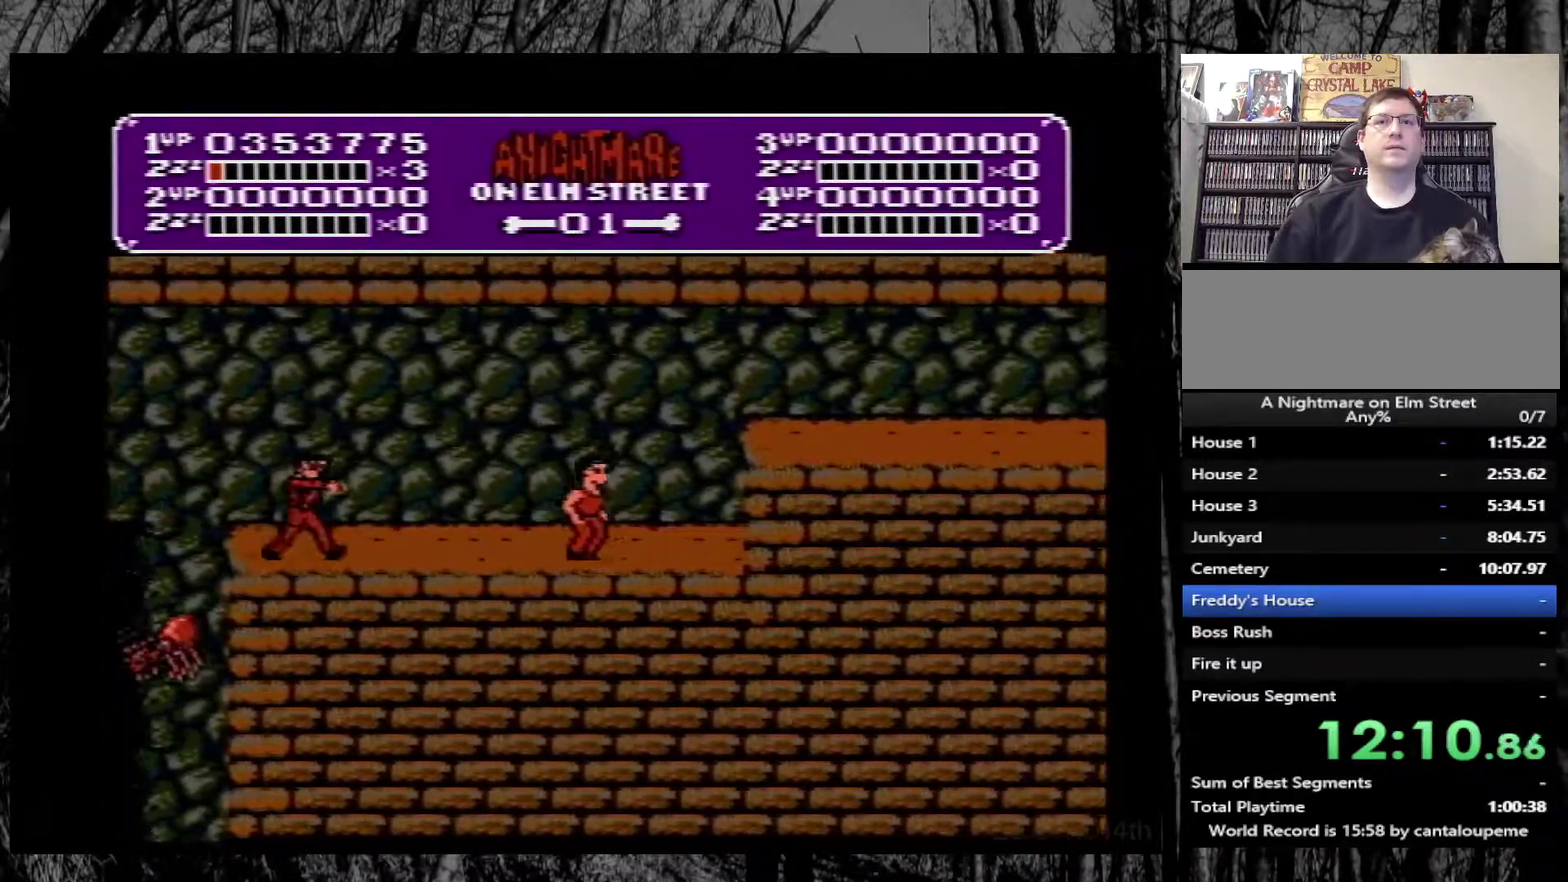
{"buttons": ["DPAD_RIGHT"], "events": [[17, "A", "down"], [250, "A", "up"]]}
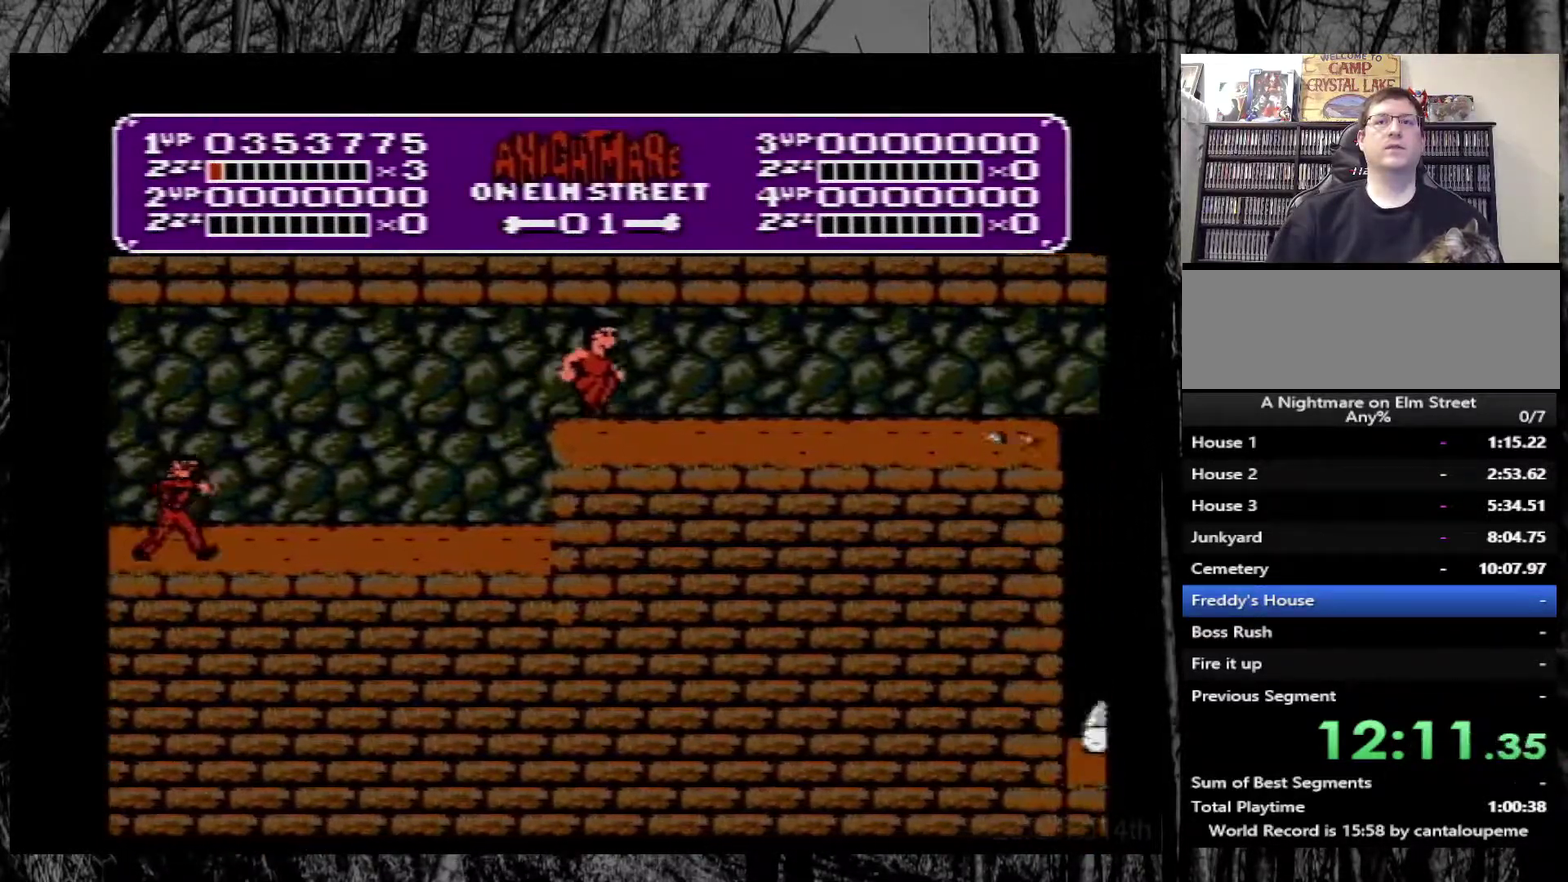
{"buttons": ["DPAD_RIGHT"], "events": []}
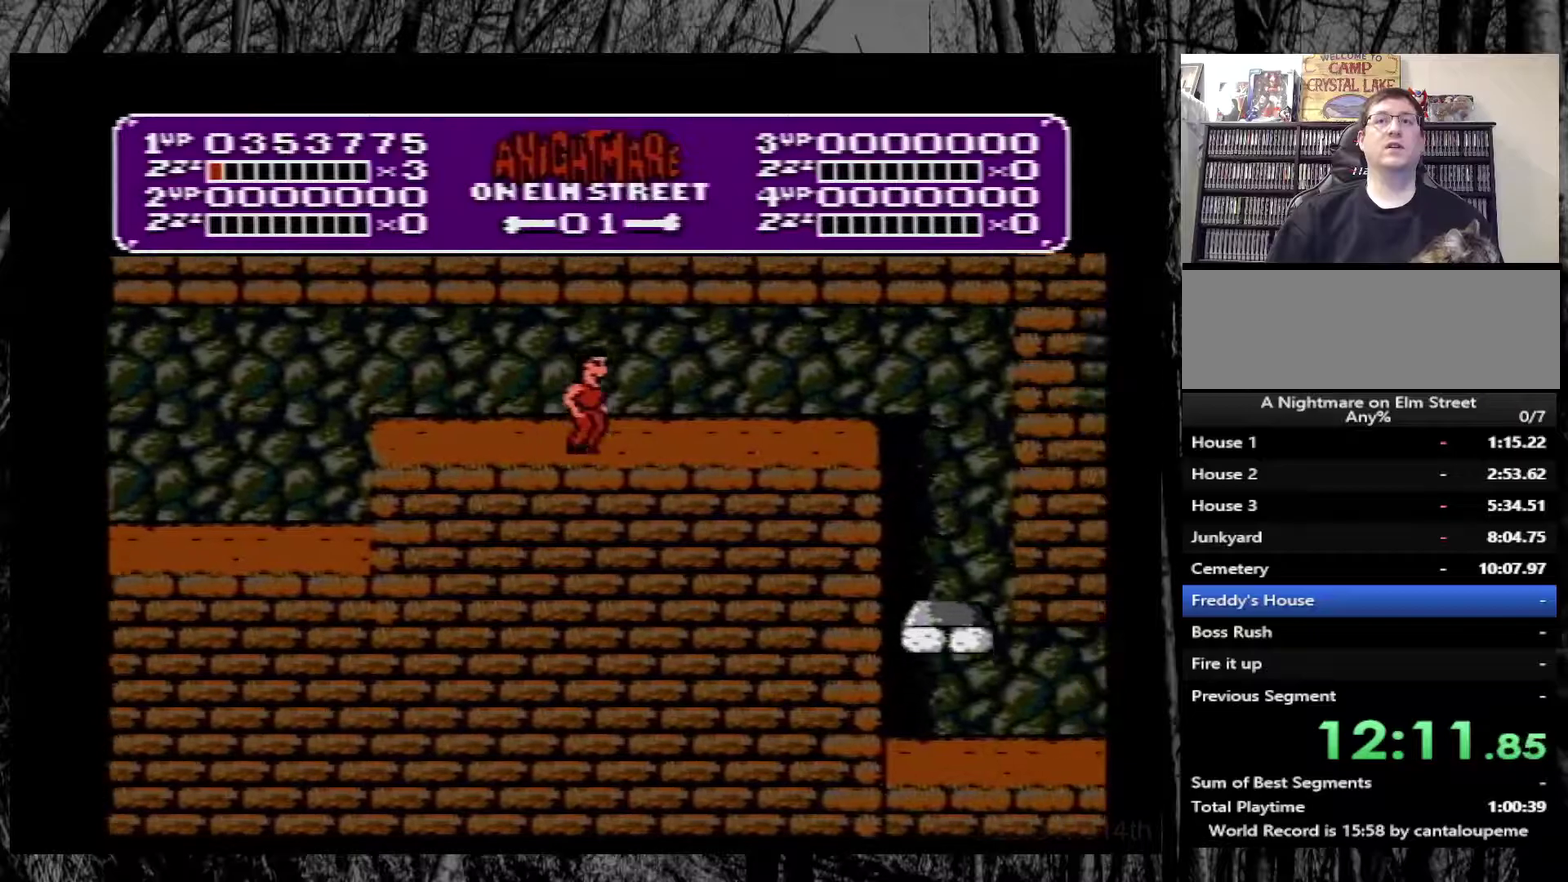
{"buttons": [], "events": [[267, "DPAD_RIGHT", "up"]]}
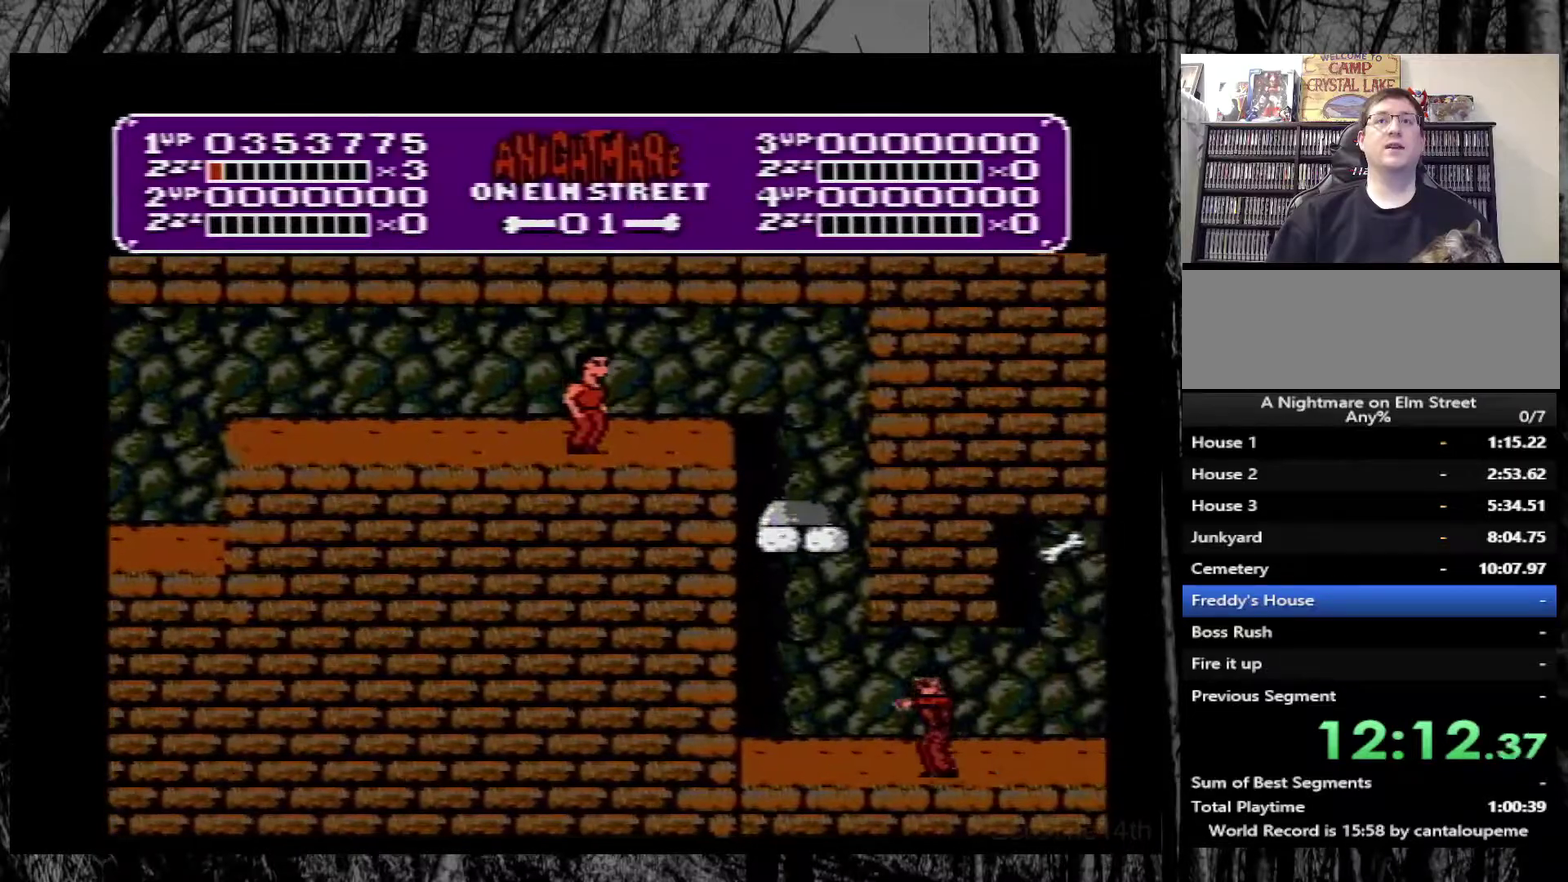
{"buttons": ["DPAD_RIGHT"], "events": [[317, "DPAD_RIGHT", "down"]]}
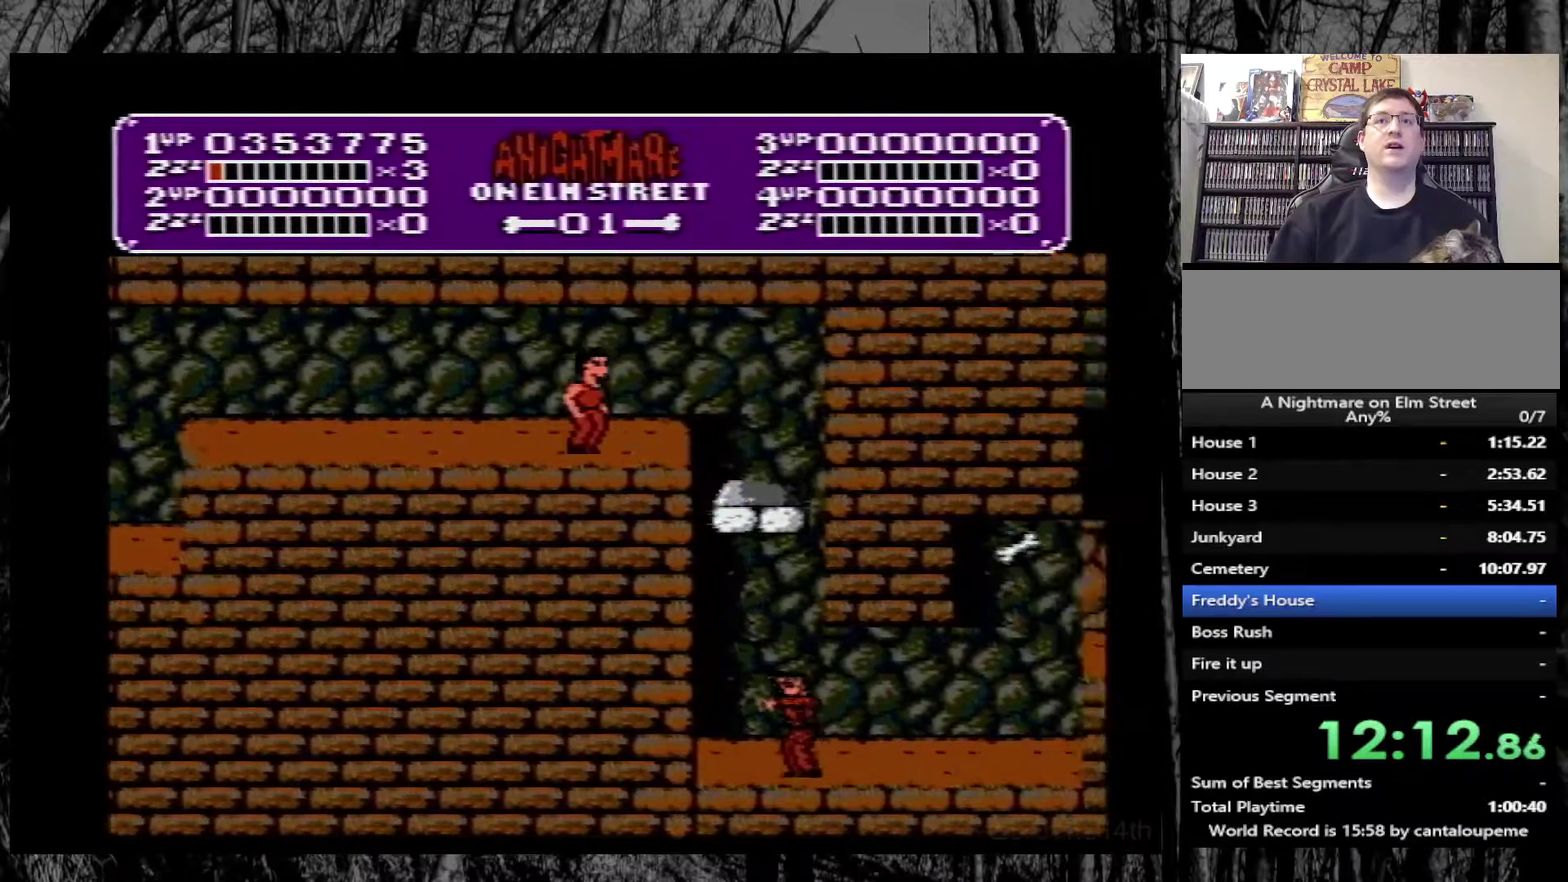
{"buttons": [], "events": [[483, "DPAD_RIGHT", "up"]]}